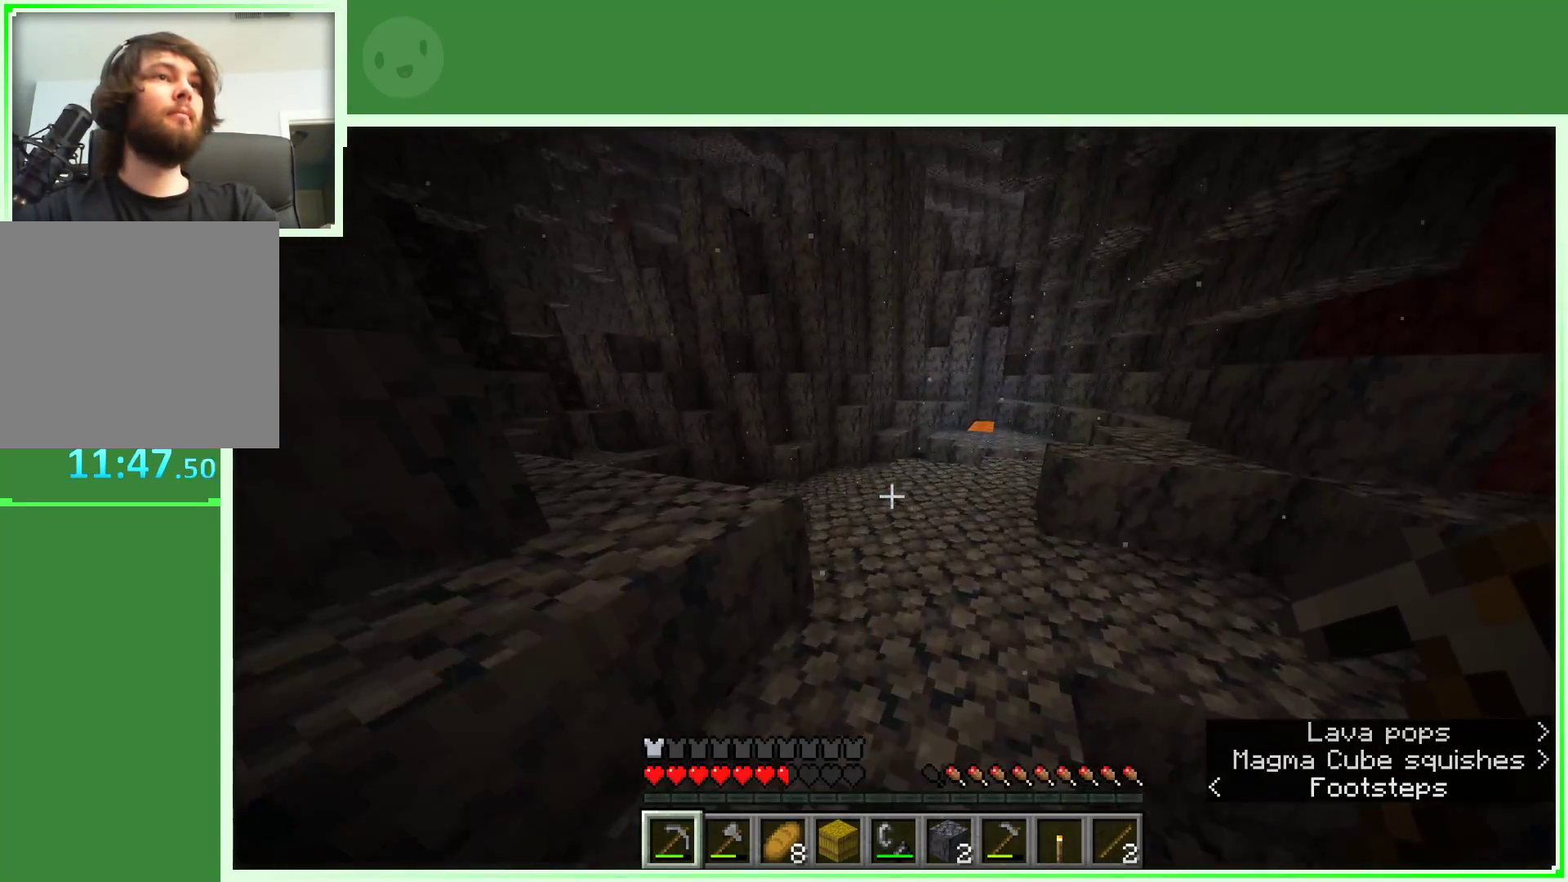
Gameplay with keyboard and mouse; each line is a JSON object with the keys and mouse buttons held at the frame after it. "events" lists presses ("down") and releases ("up") of "a", "d", "s", "space", "w", "mouse_left" and "mouse_right" between this image and that frame as [ms after this image, input, new state], when the widget could be followed in between. "mouse_left", "mouse_right" = the "left", "right" buttons of the "mouse" list. No other keys are recorded. Fast repeated clicks can show as one long hold. Not read: mouse_move.
{"keys": ["d", "w"], "mouse": [], "events": [[50, "space", "up"], [233, "d", "down"]]}
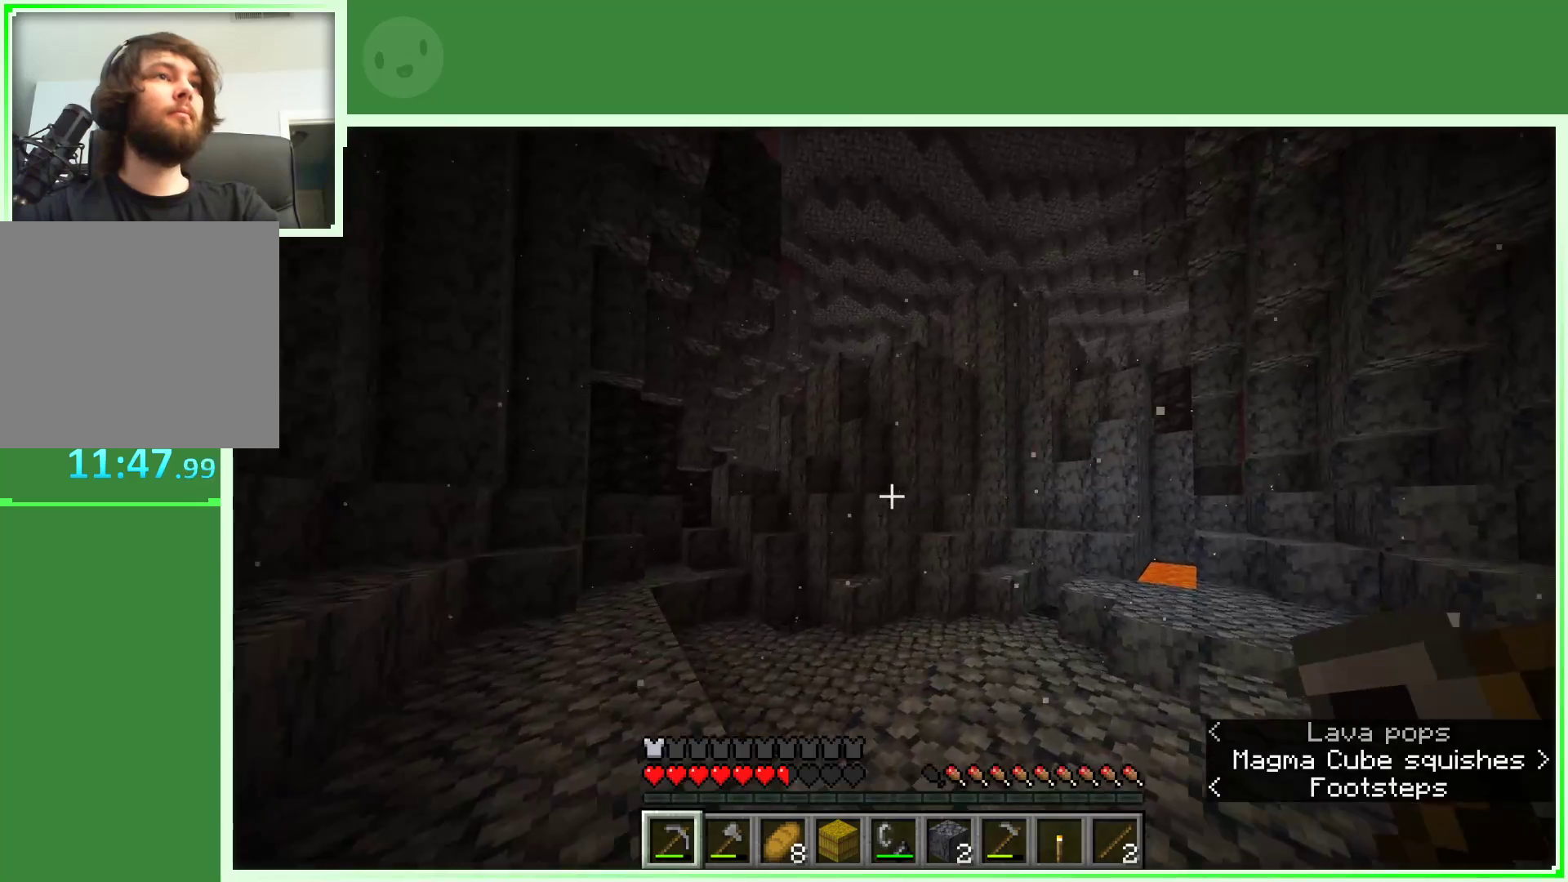
{"keys": ["w"], "mouse": [], "events": [[350, "d", "up"]]}
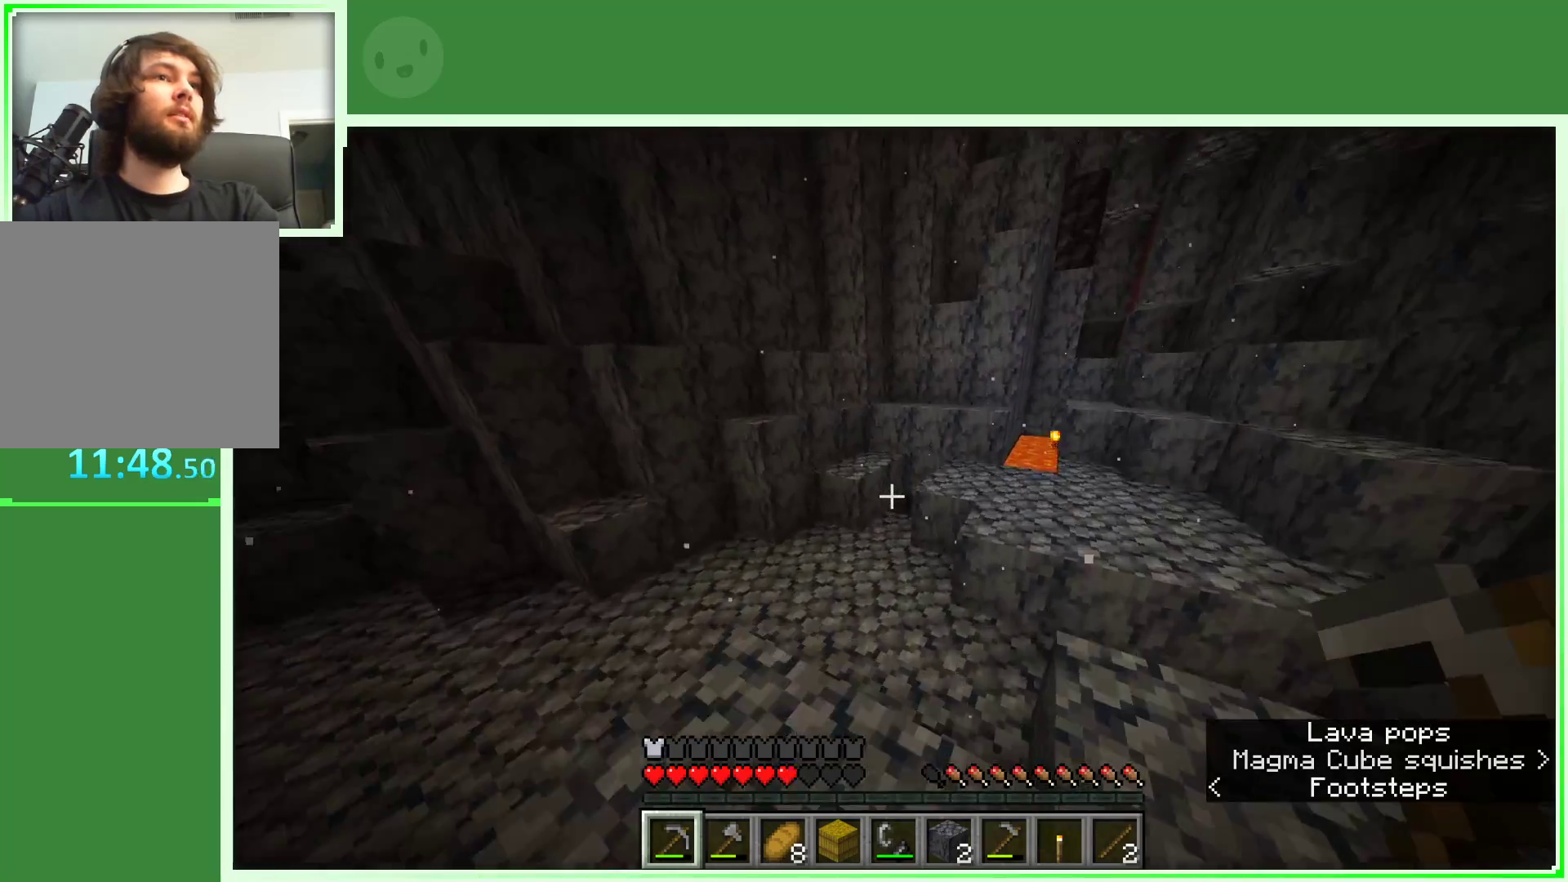
{"keys": ["d", "w"], "mouse": [], "events": [[83, "d", "down"], [83, "space", "down"], [317, "space", "up"]]}
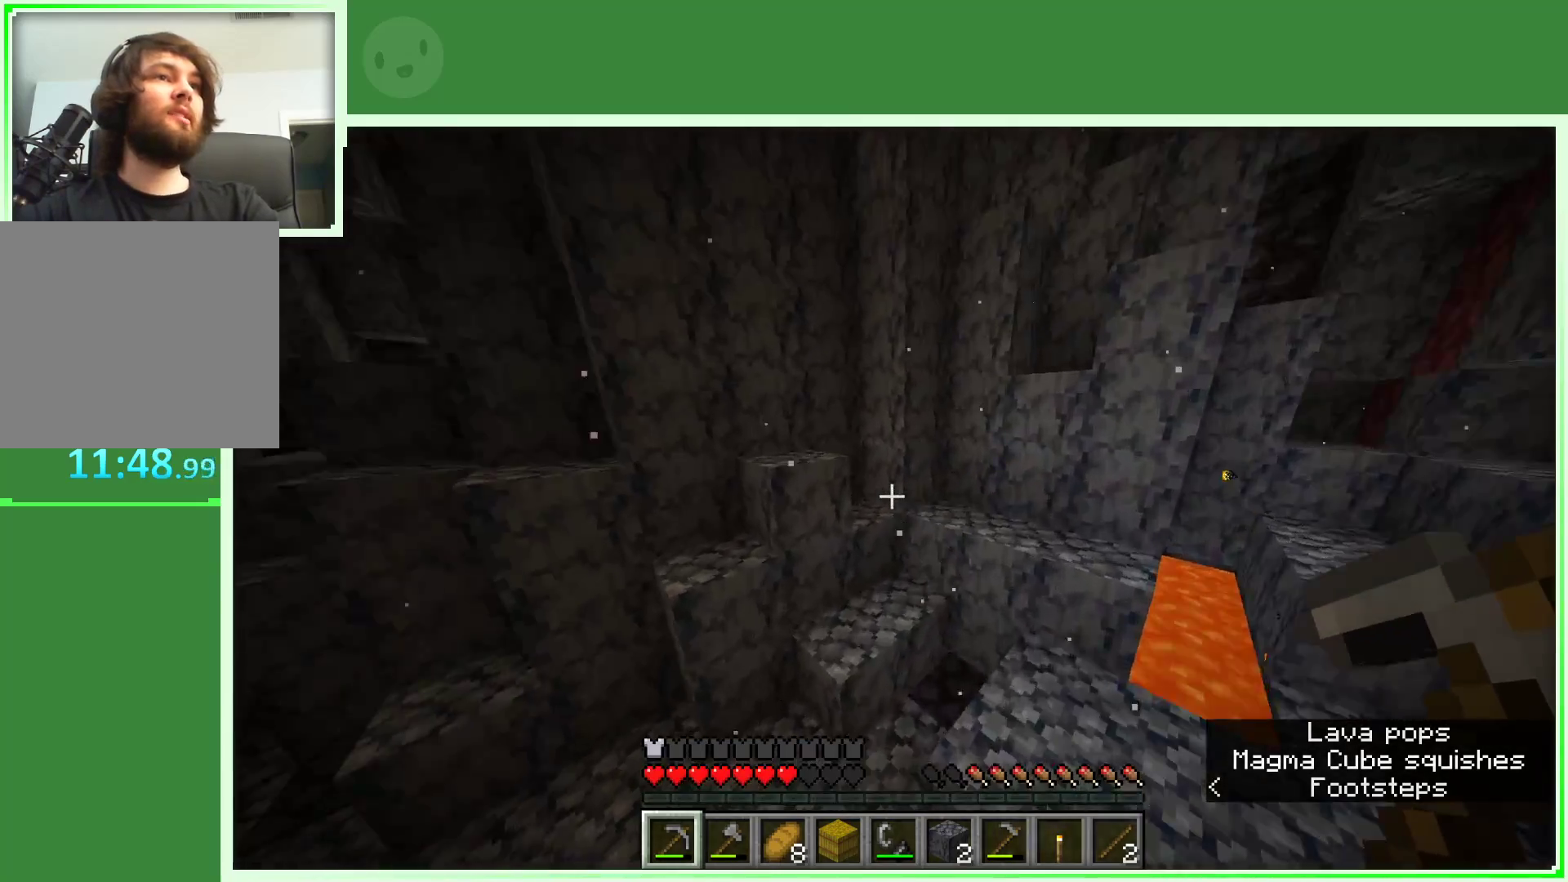
{"keys": ["a", "w"], "mouse": [], "events": [[50, "d", "up"], [100, "a", "down"]]}
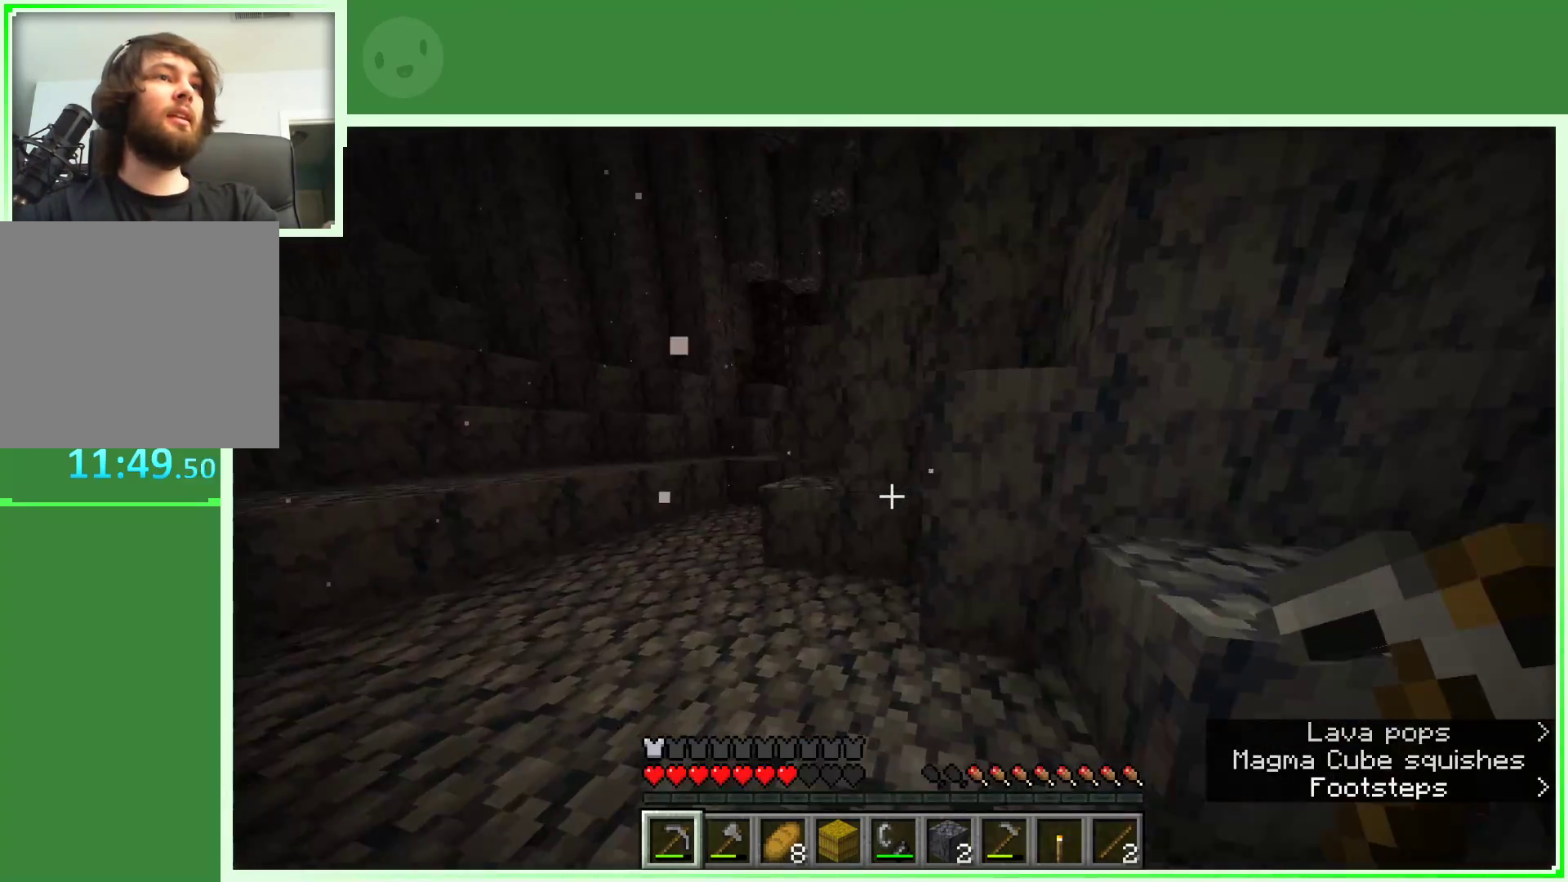
{"keys": ["a", "w"], "mouse": [], "events": []}
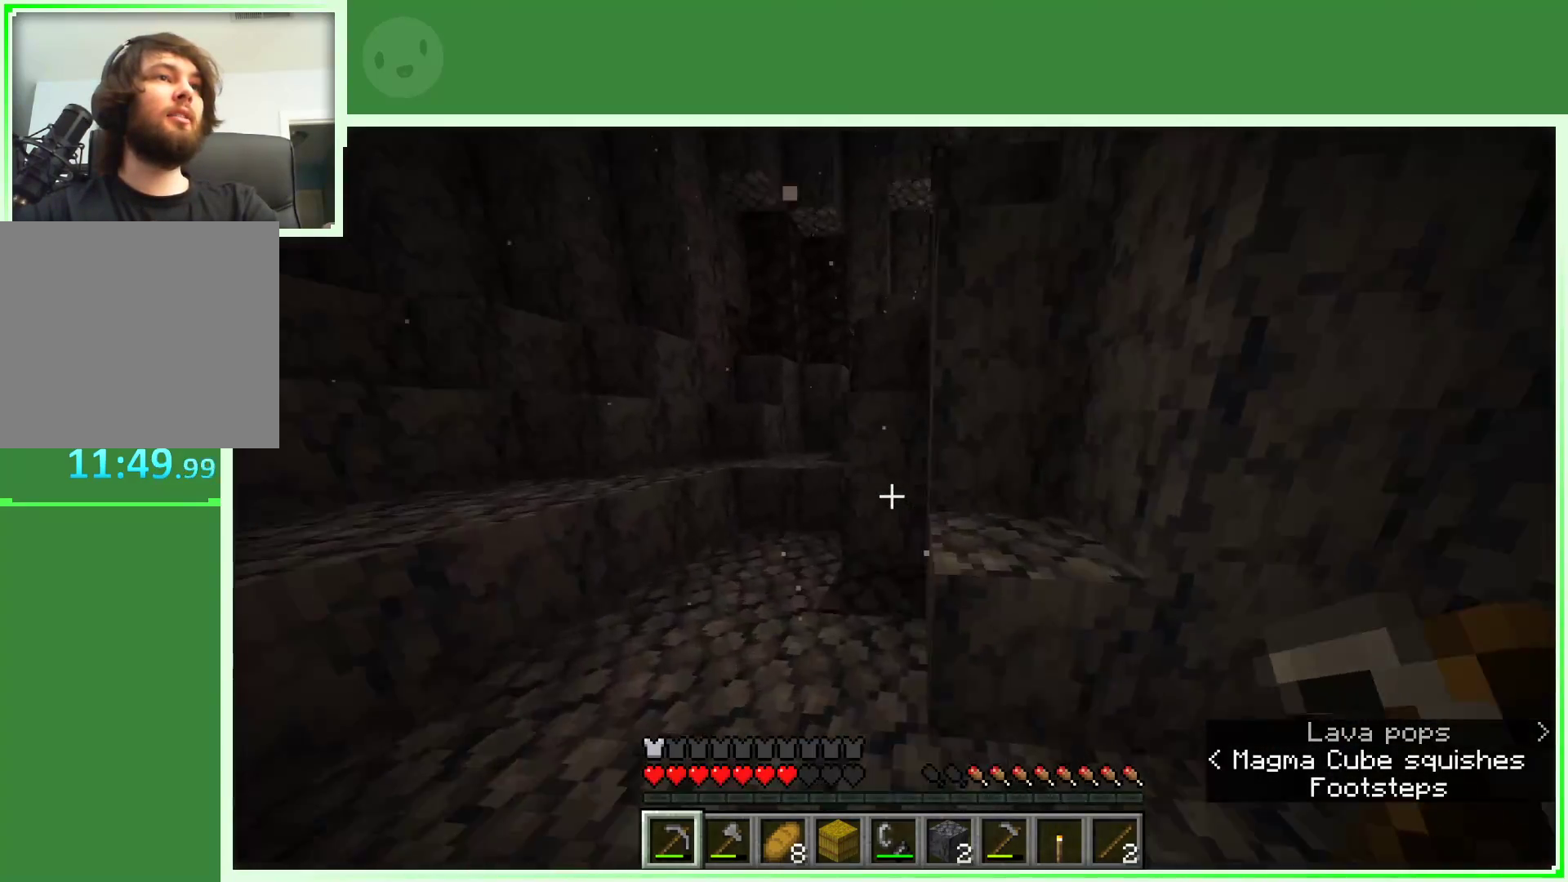
{"keys": ["a", "w"], "mouse": [], "events": []}
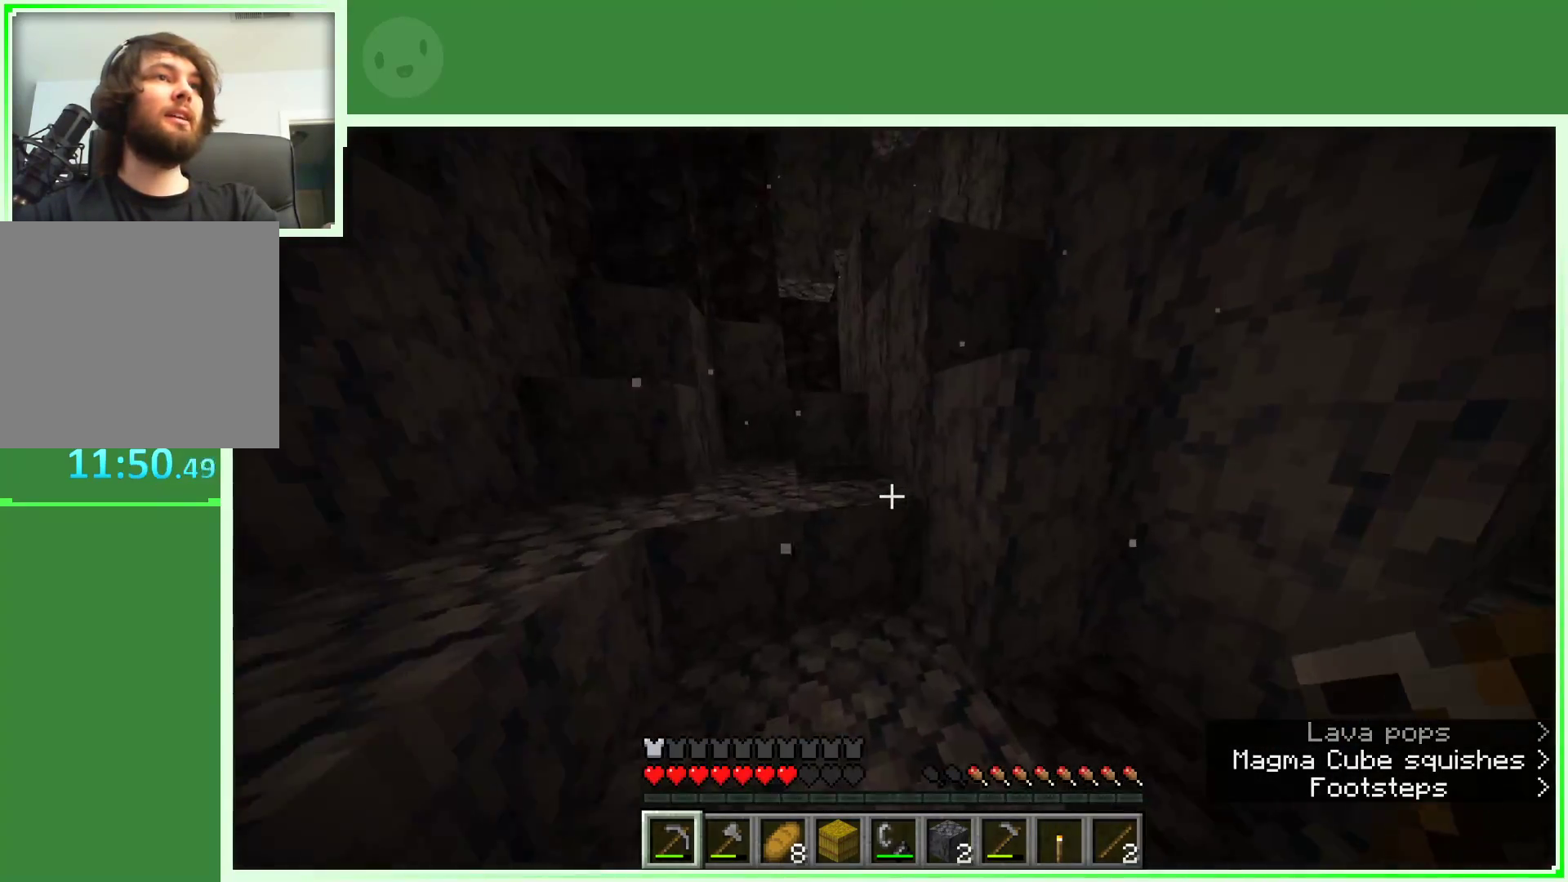
{"keys": ["space", "w"], "mouse": [], "events": [[100, "space", "down"], [233, "a", "up"], [283, "space", "up"], [467, "space", "down"]]}
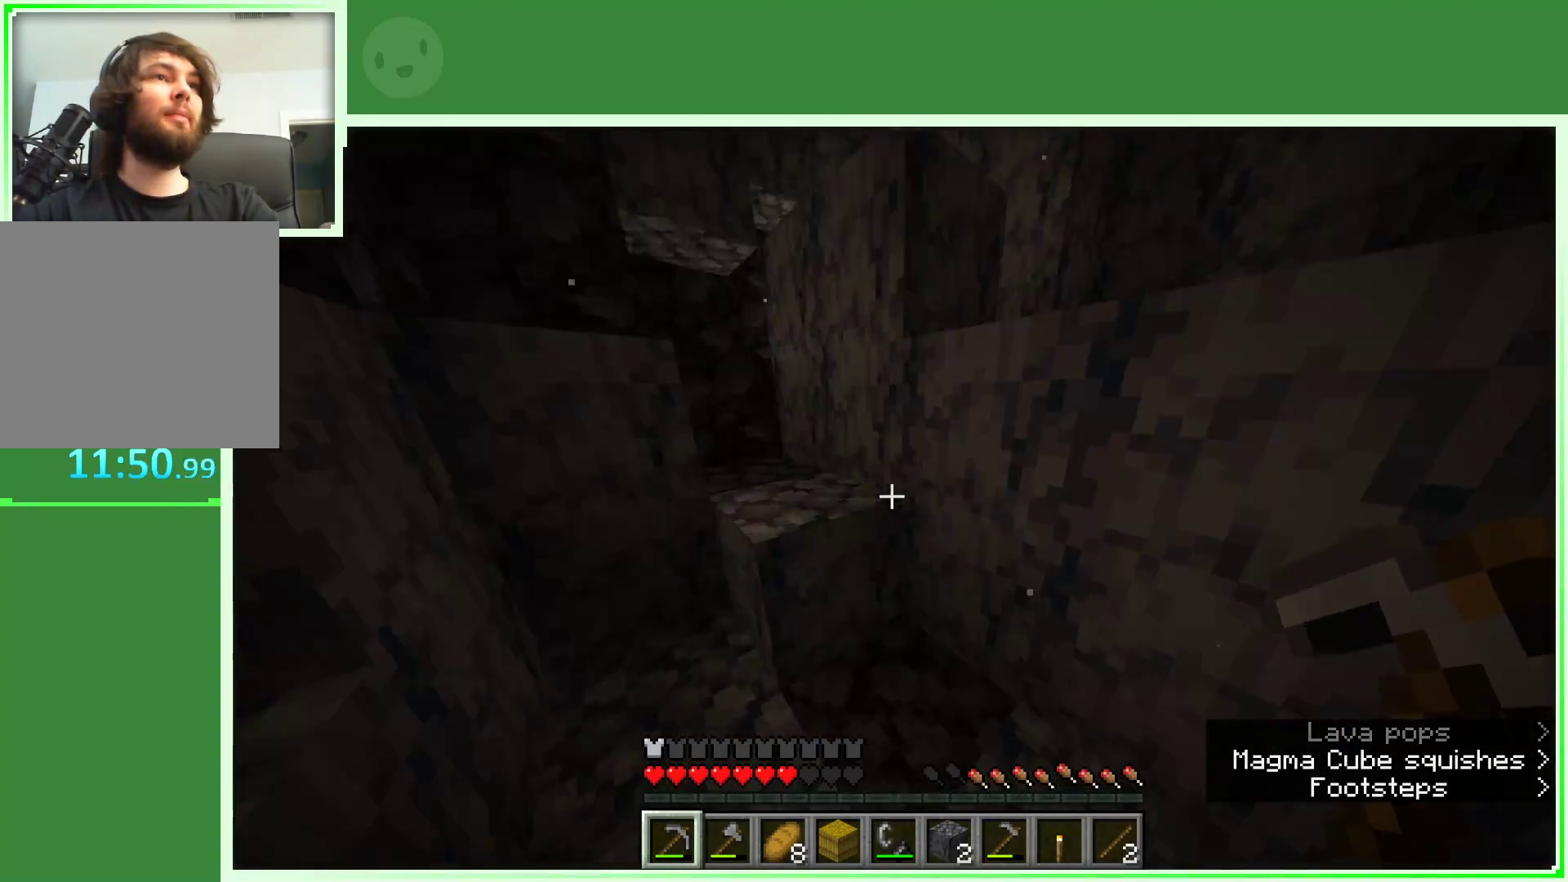
{"keys": ["d", "w"], "mouse": [], "events": [[150, "a", "down"], [150, "space", "up"], [300, "d", "down"], [350, "a", "up"]]}
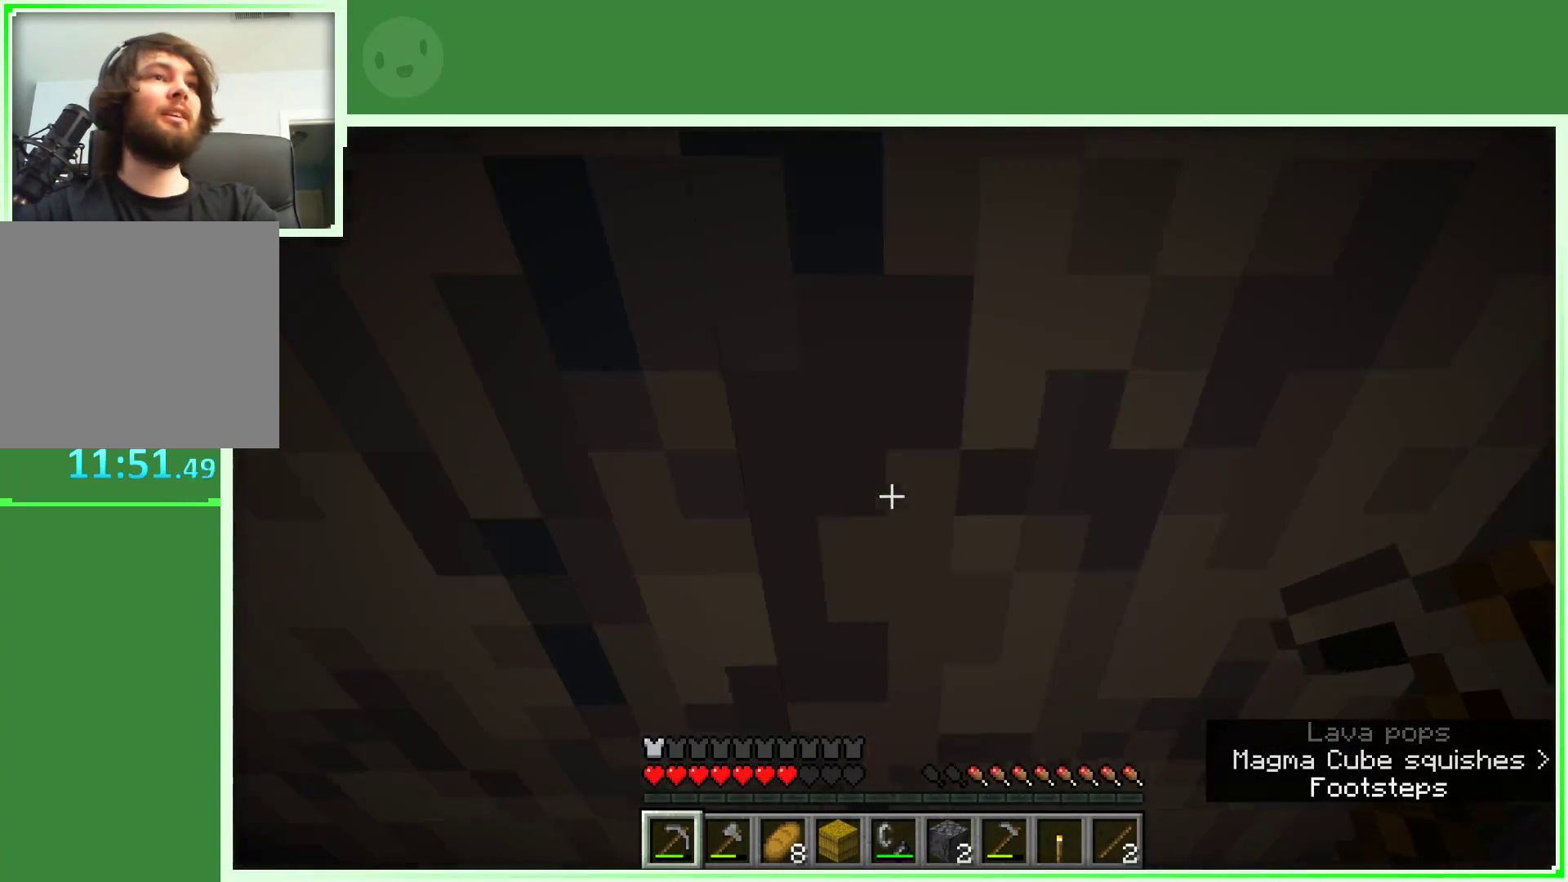
{"keys": ["d", "space", "w"], "mouse": [], "events": [[450, "space", "down"]]}
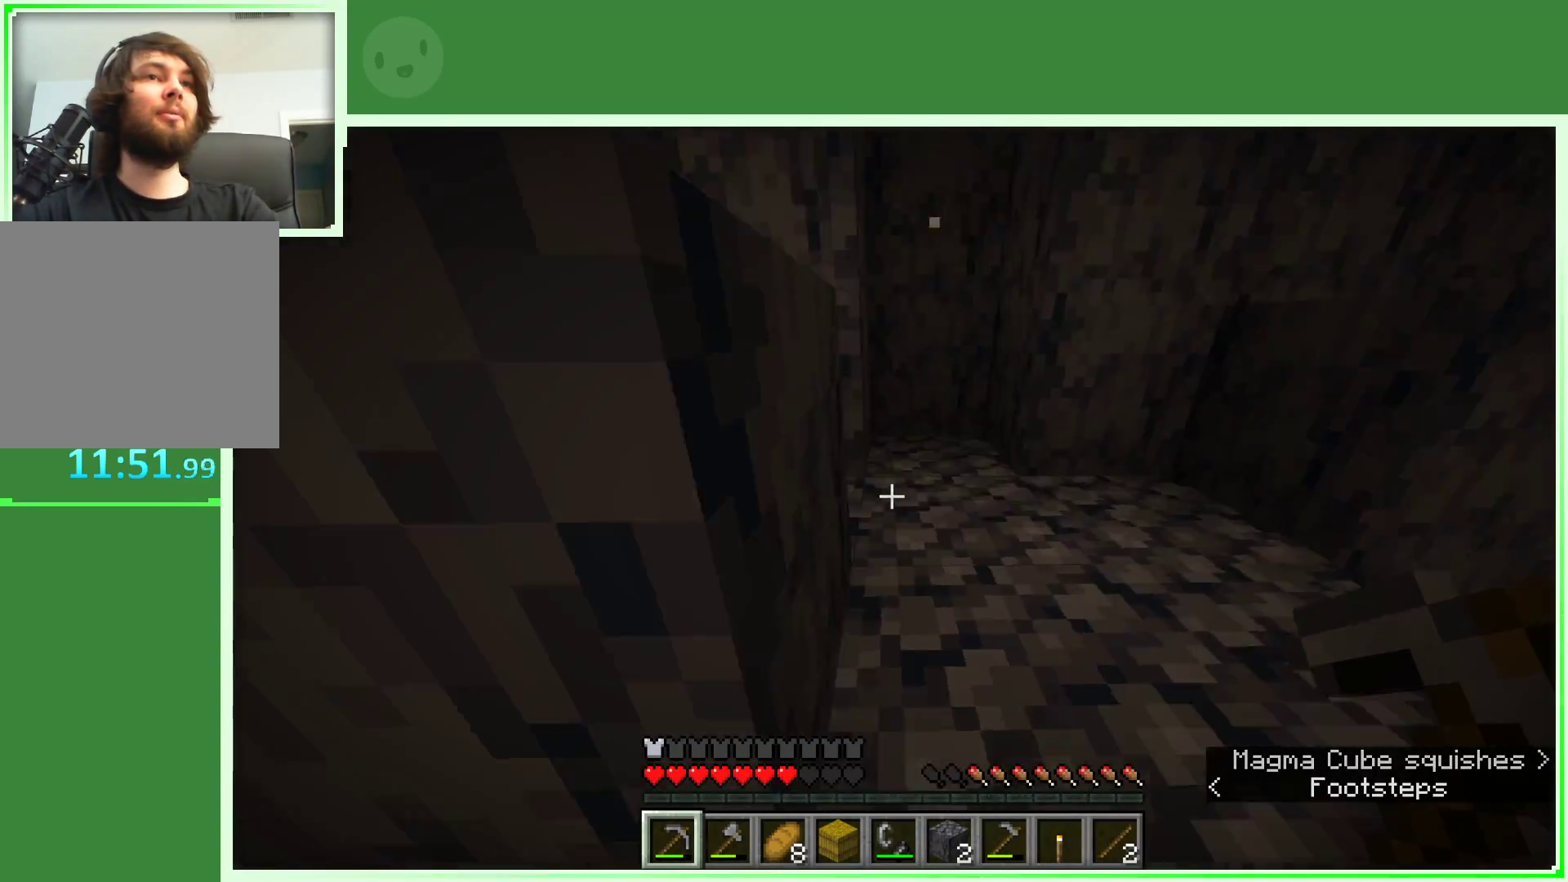
{"keys": ["a", "space", "w"], "mouse": [], "events": [[233, "a", "down"], [233, "d", "up"], [233, "space", "up"], [417, "space", "down"]]}
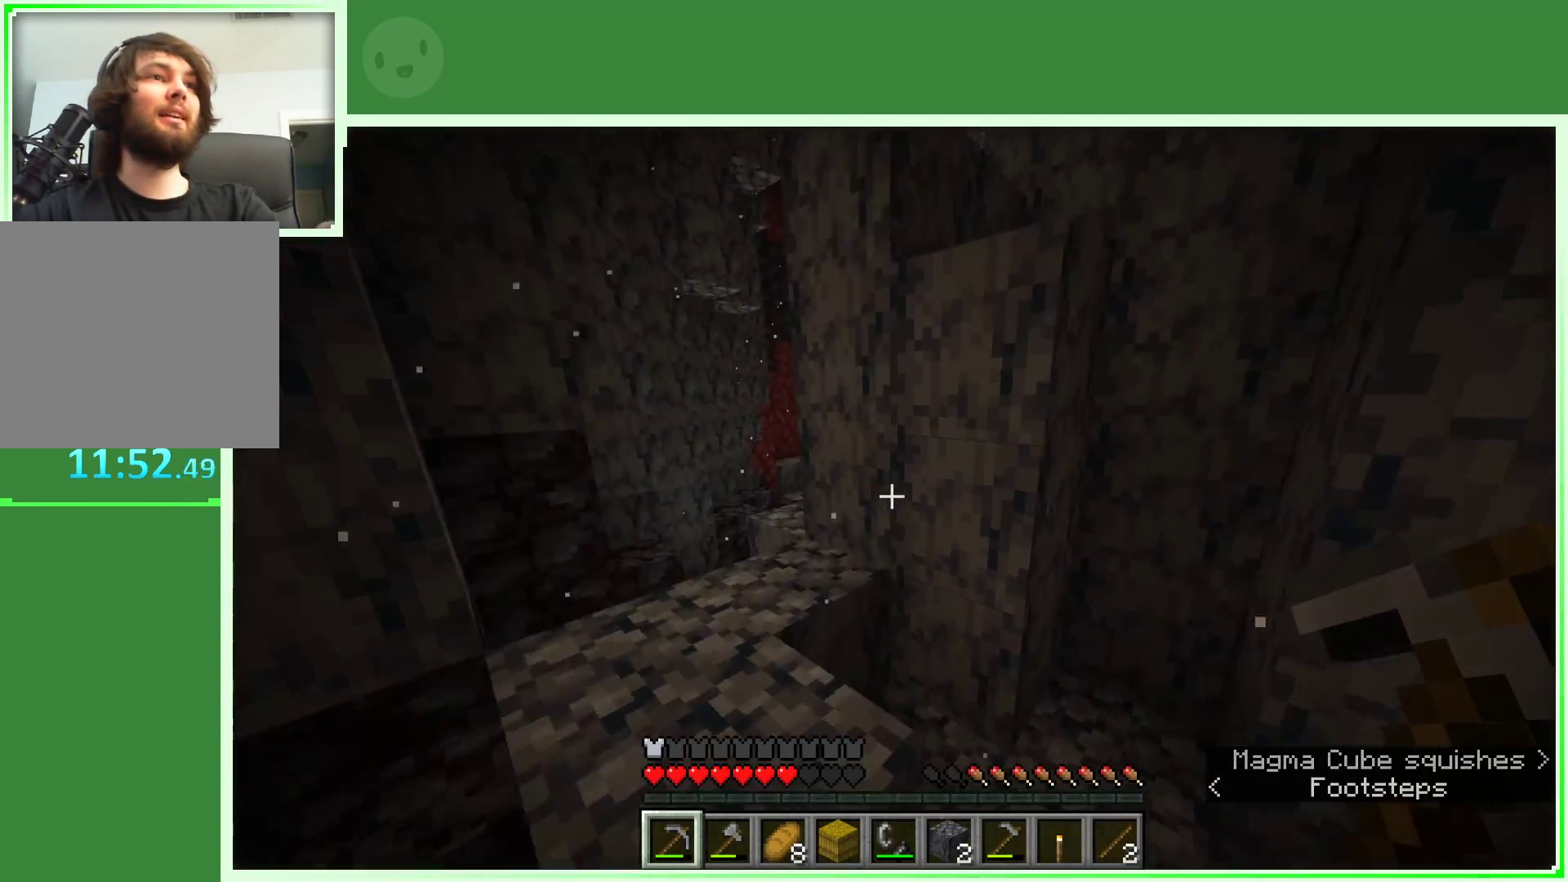
{"keys": ["w"], "mouse": [], "events": [[167, "space", "up"], [483, "a", "up"]]}
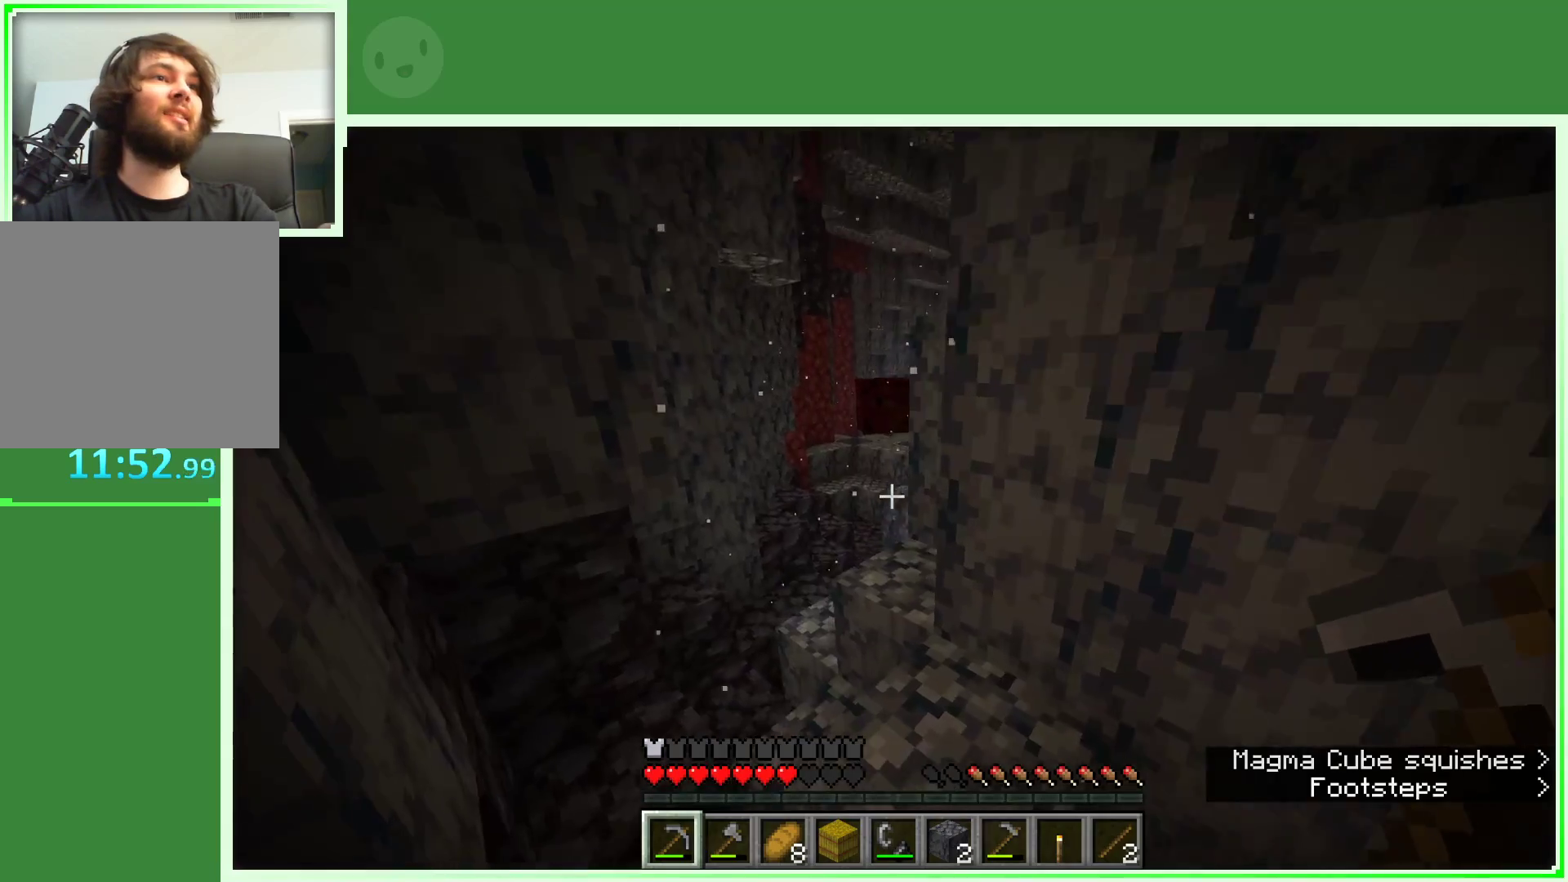
{"keys": ["space", "w"], "mouse": [], "events": [[267, "a", "down"], [367, "a", "up"], [367, "space", "down"]]}
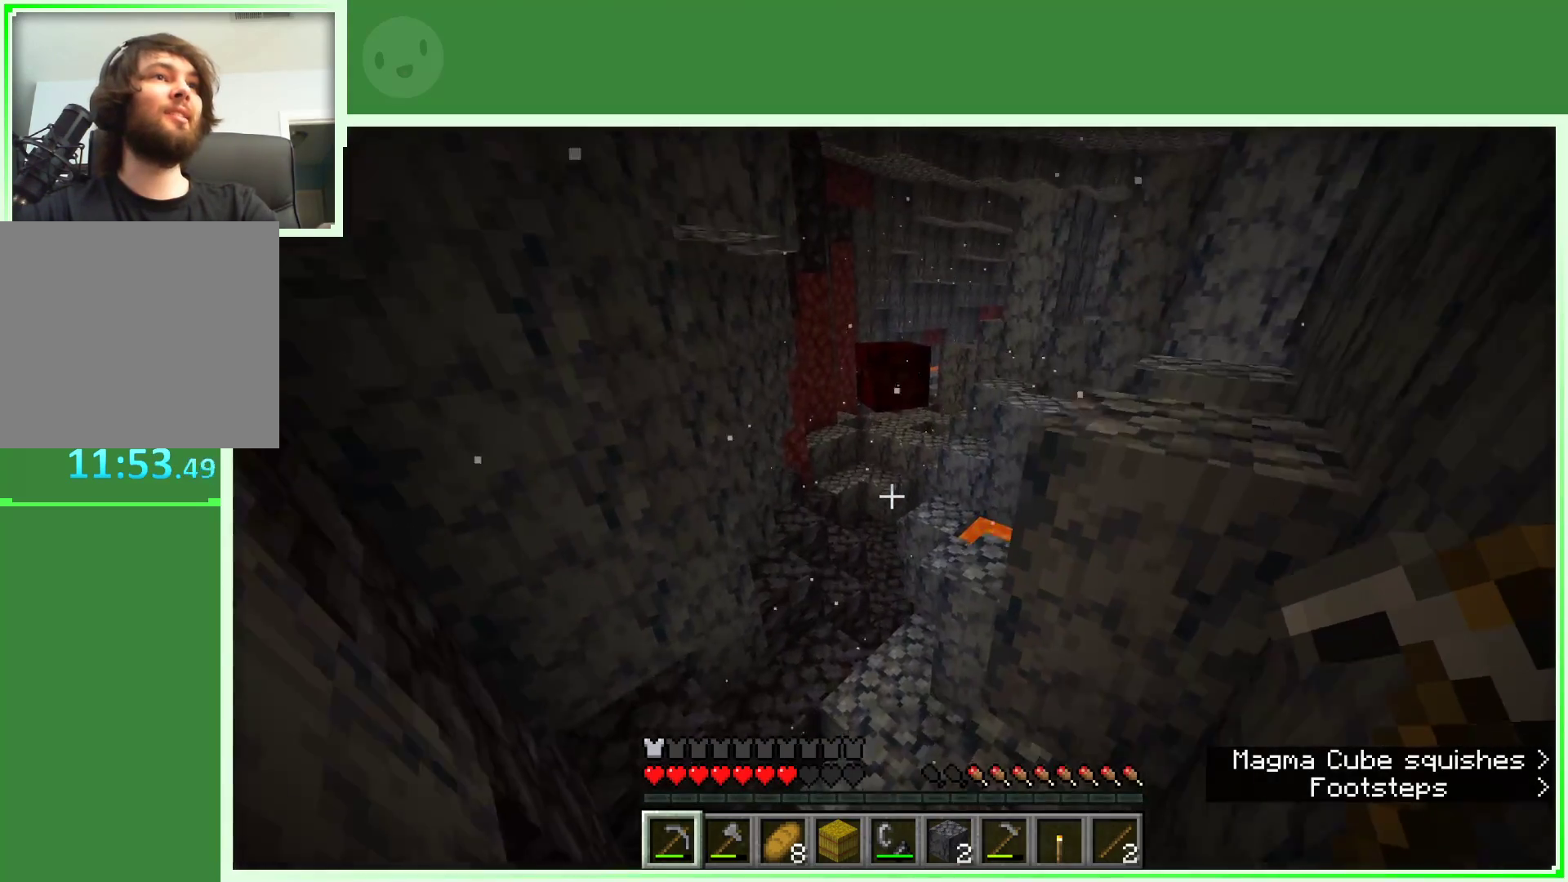
{"keys": ["a", "w"], "mouse": [], "events": [[50, "d", "down"], [100, "space", "up"], [233, "a", "down"], [283, "d", "up"], [283, "w", "up"], [433, "w", "down"]]}
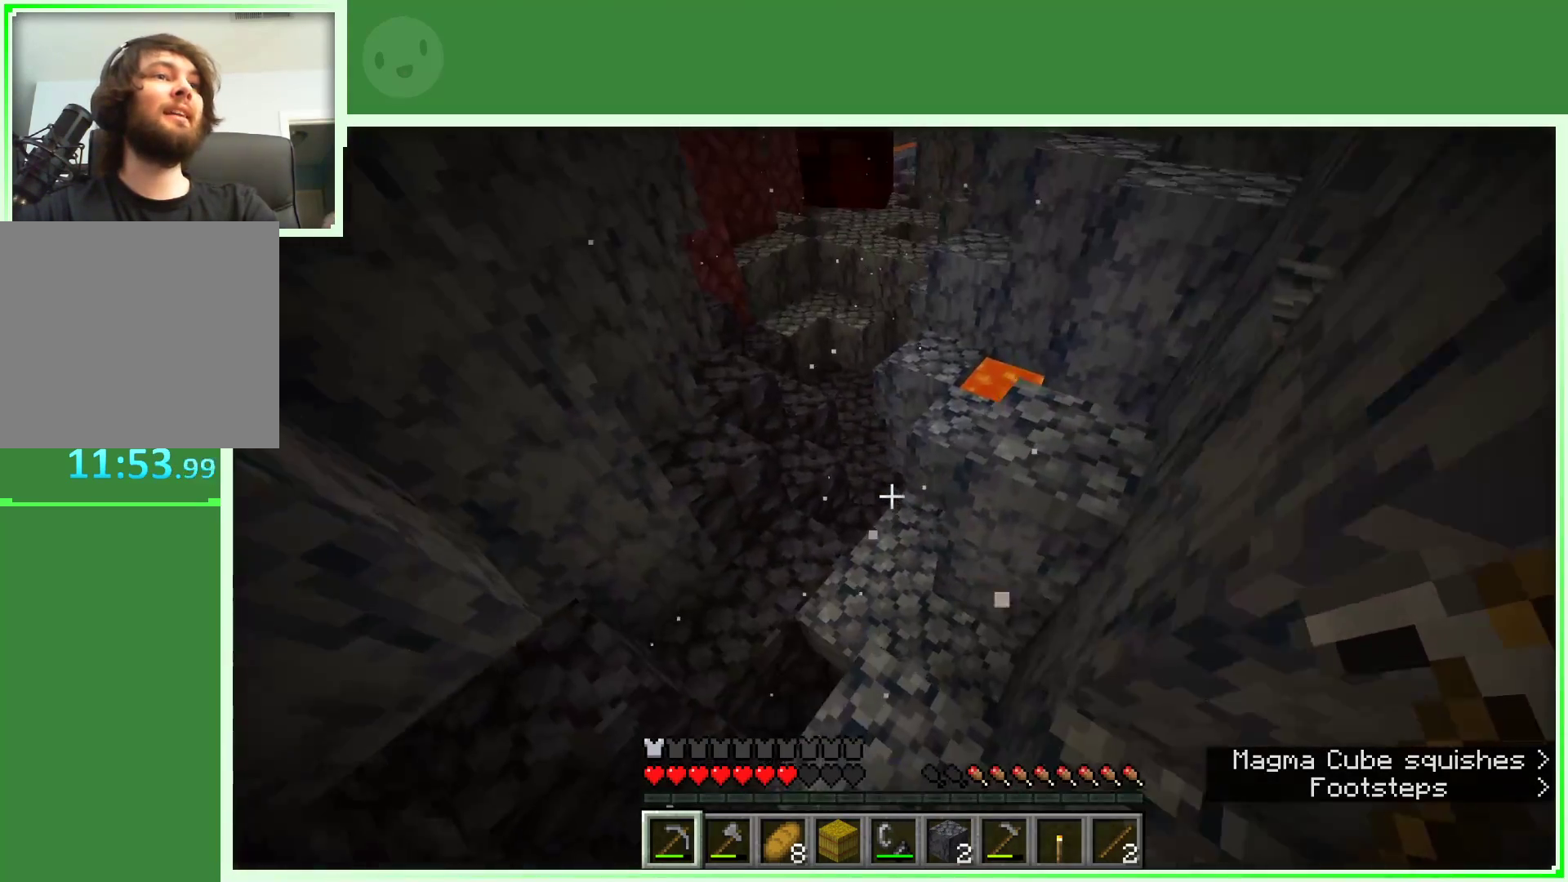
{"keys": ["d", "w"], "mouse": [], "events": [[117, "a", "up"], [433, "d", "down"]]}
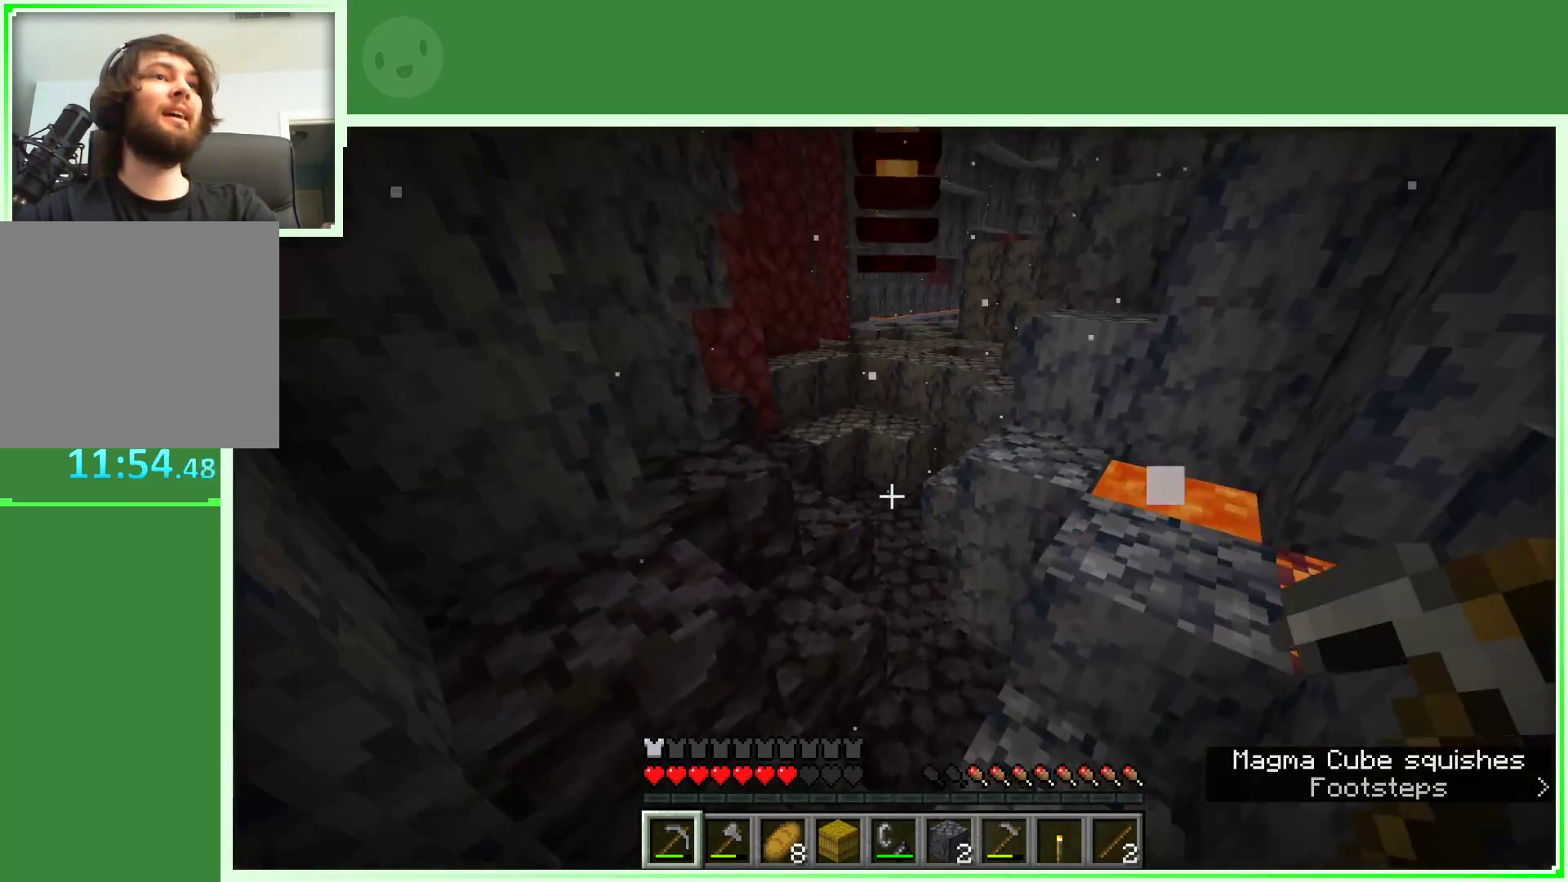
{"keys": ["space", "w"], "mouse": [], "events": [[83, "d", "up"], [133, "w", "up"], [217, "w", "down"], [317, "w", "up"], [367, "w", "down"], [417, "space", "down"]]}
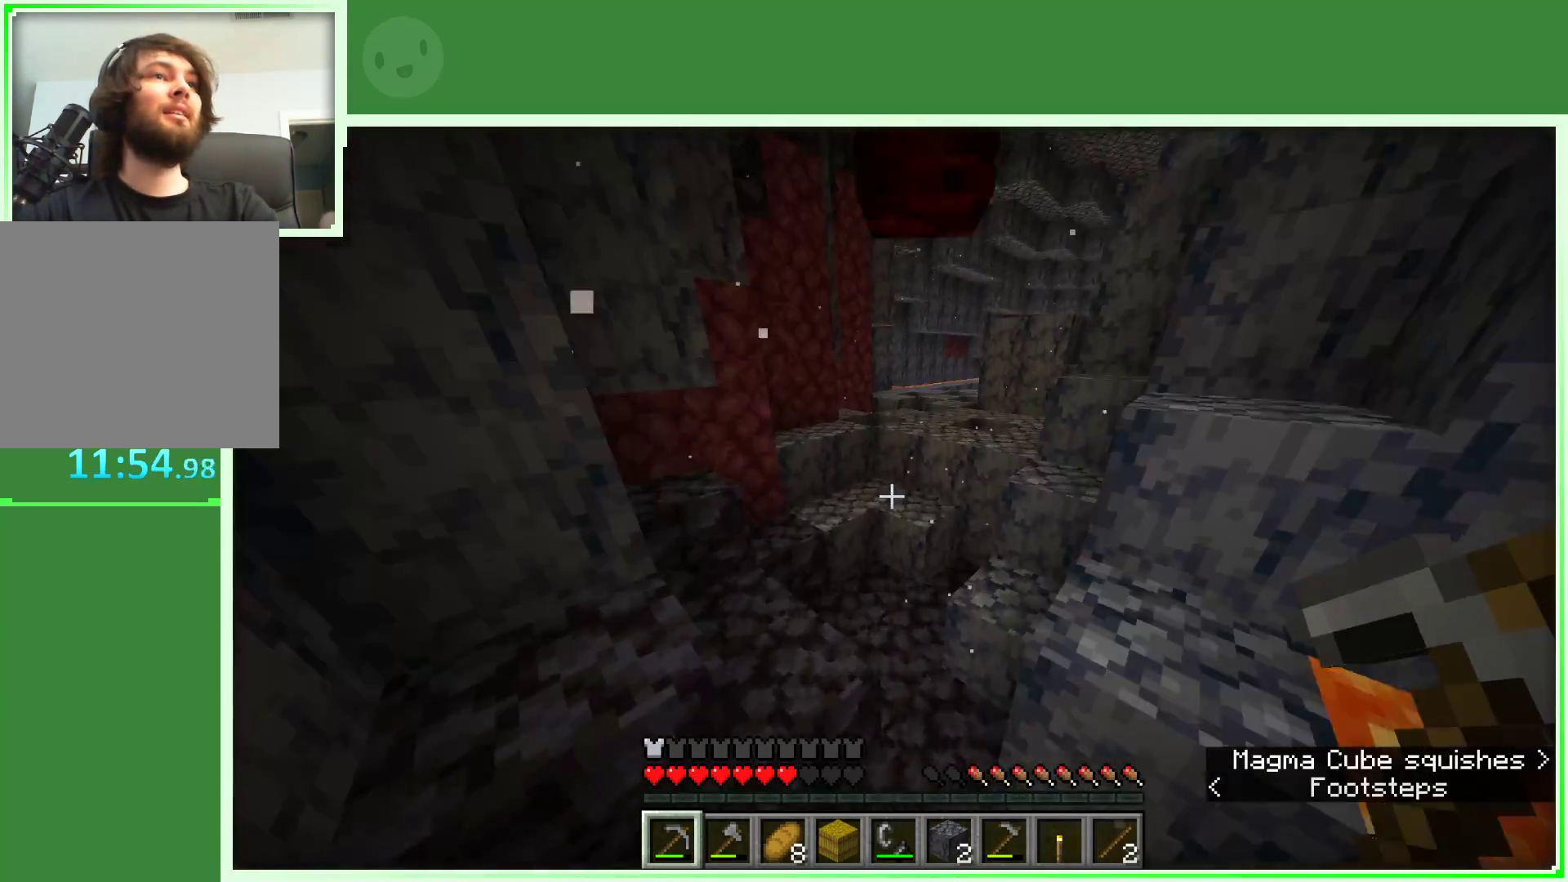
{"keys": ["a", "w"], "mouse": [], "events": [[133, "a", "down"], [183, "space", "up"]]}
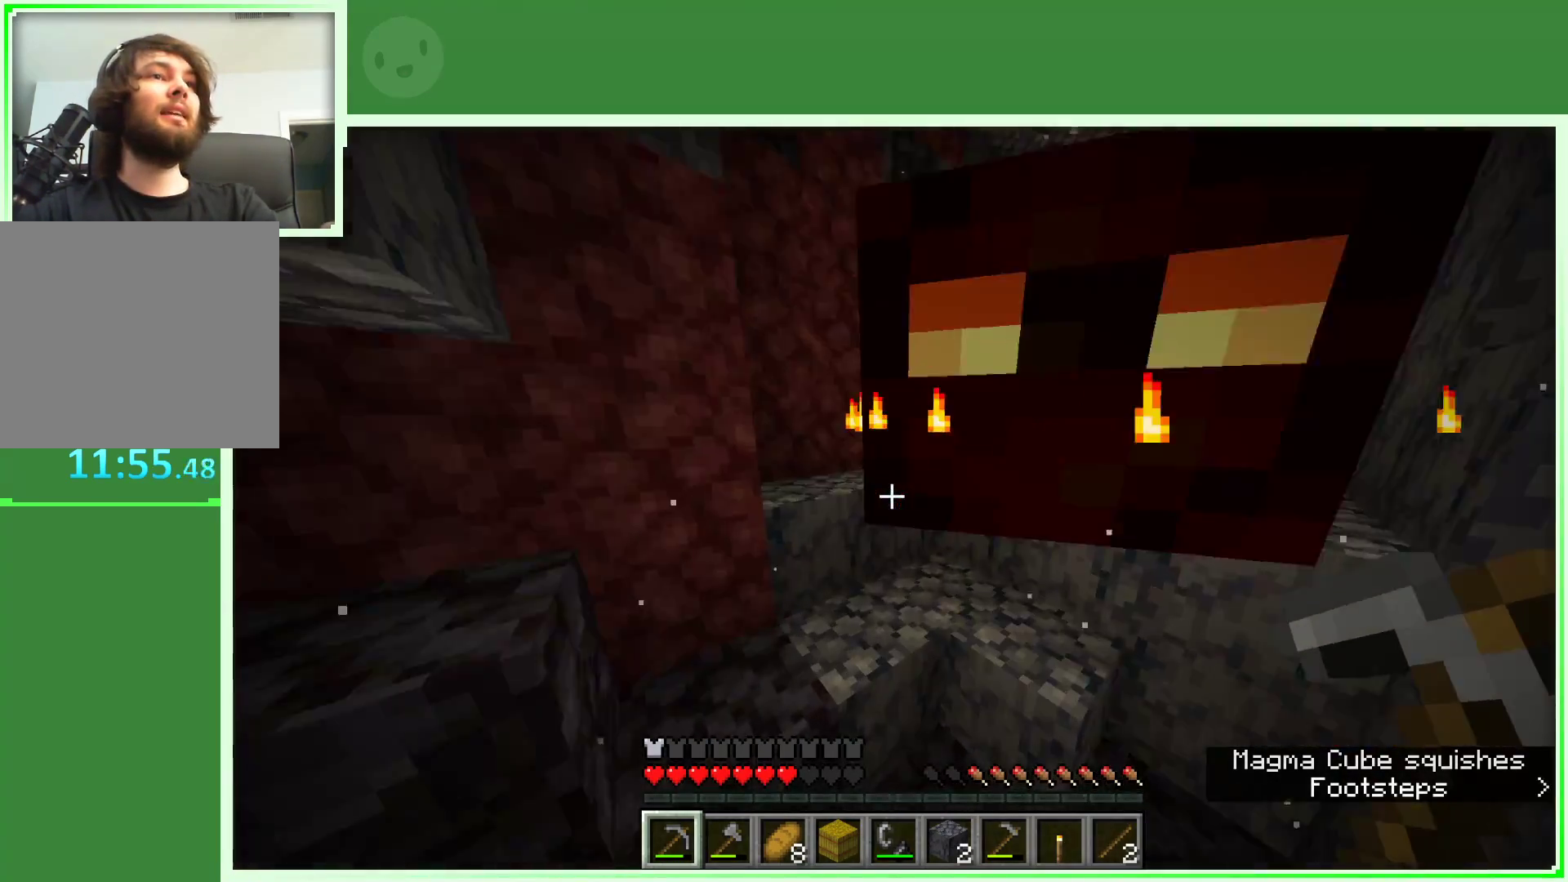
{"keys": ["a", "space", "w"], "mouse": [], "events": [[483, "space", "down"]]}
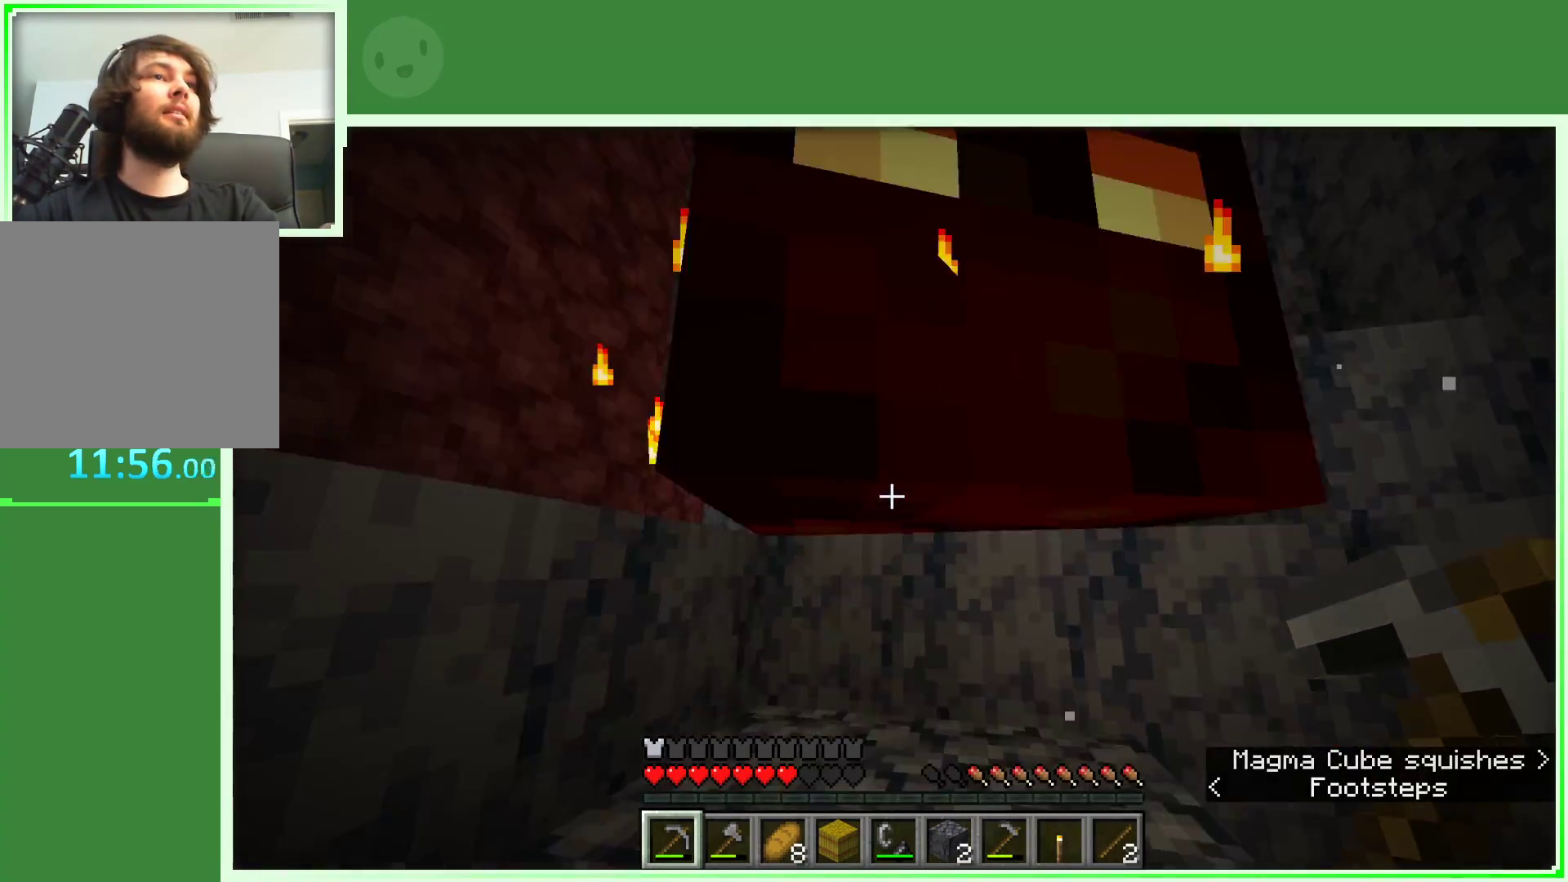
{"keys": ["a", "w"], "mouse": [], "events": [[33, "w", "up"], [133, "mouse_left", "down"], [133, "space", "up"], [250, "mouse_left", "up"], [367, "mouse_left", "down"], [450, "mouse_left", "up"], [450, "w", "down"]]}
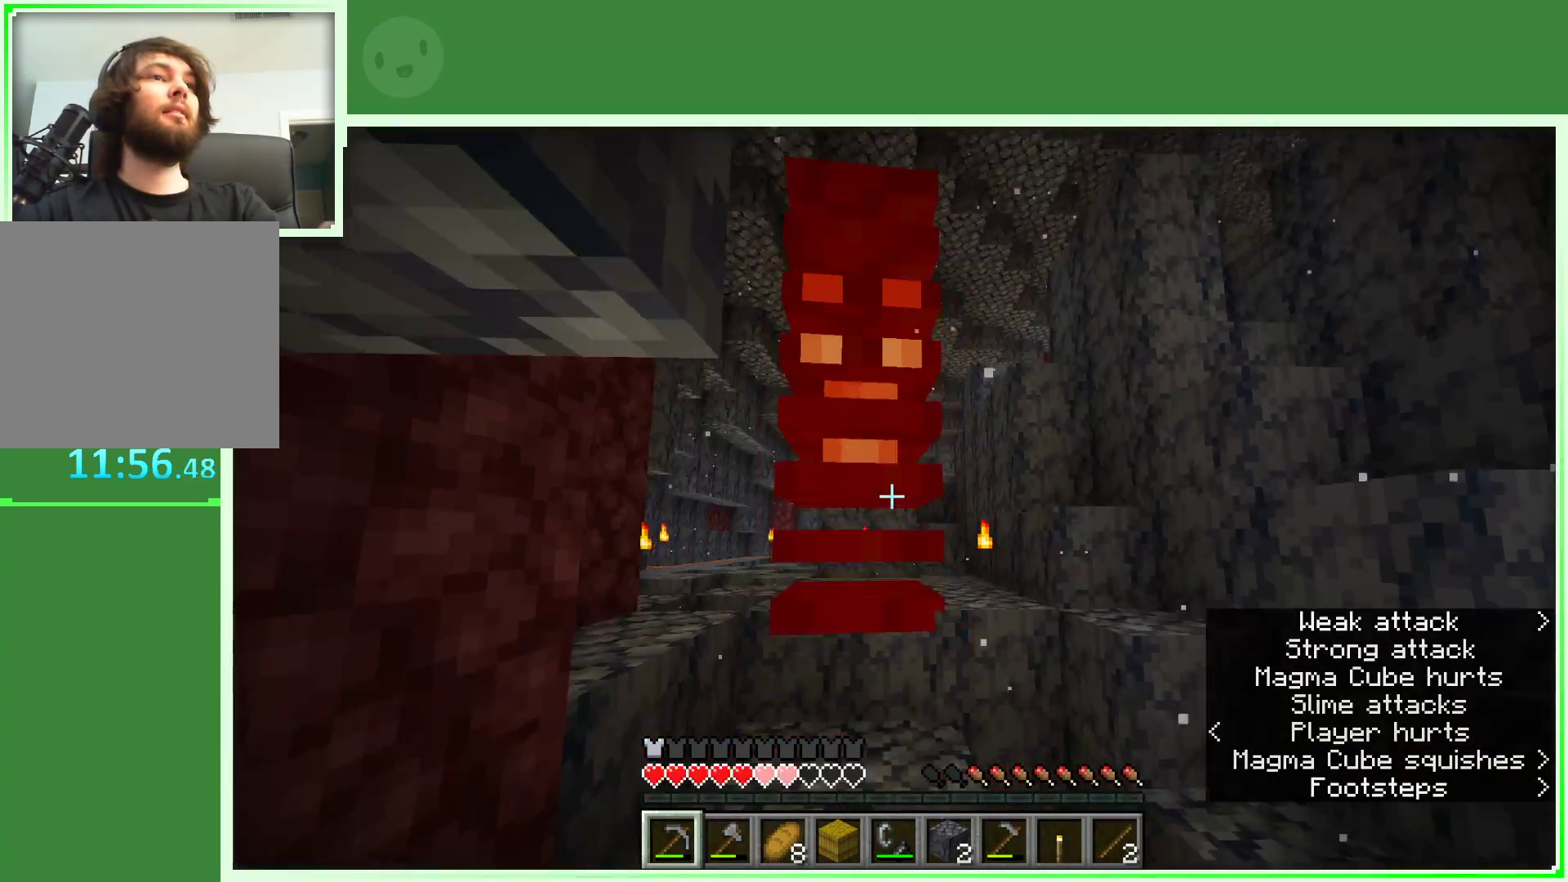
{"keys": ["a", "w"], "mouse": [], "events": [[100, "mouse_left", "down"], [183, "mouse_left", "up"], [383, "mouse_left", "down"], [467, "mouse_left", "up"]]}
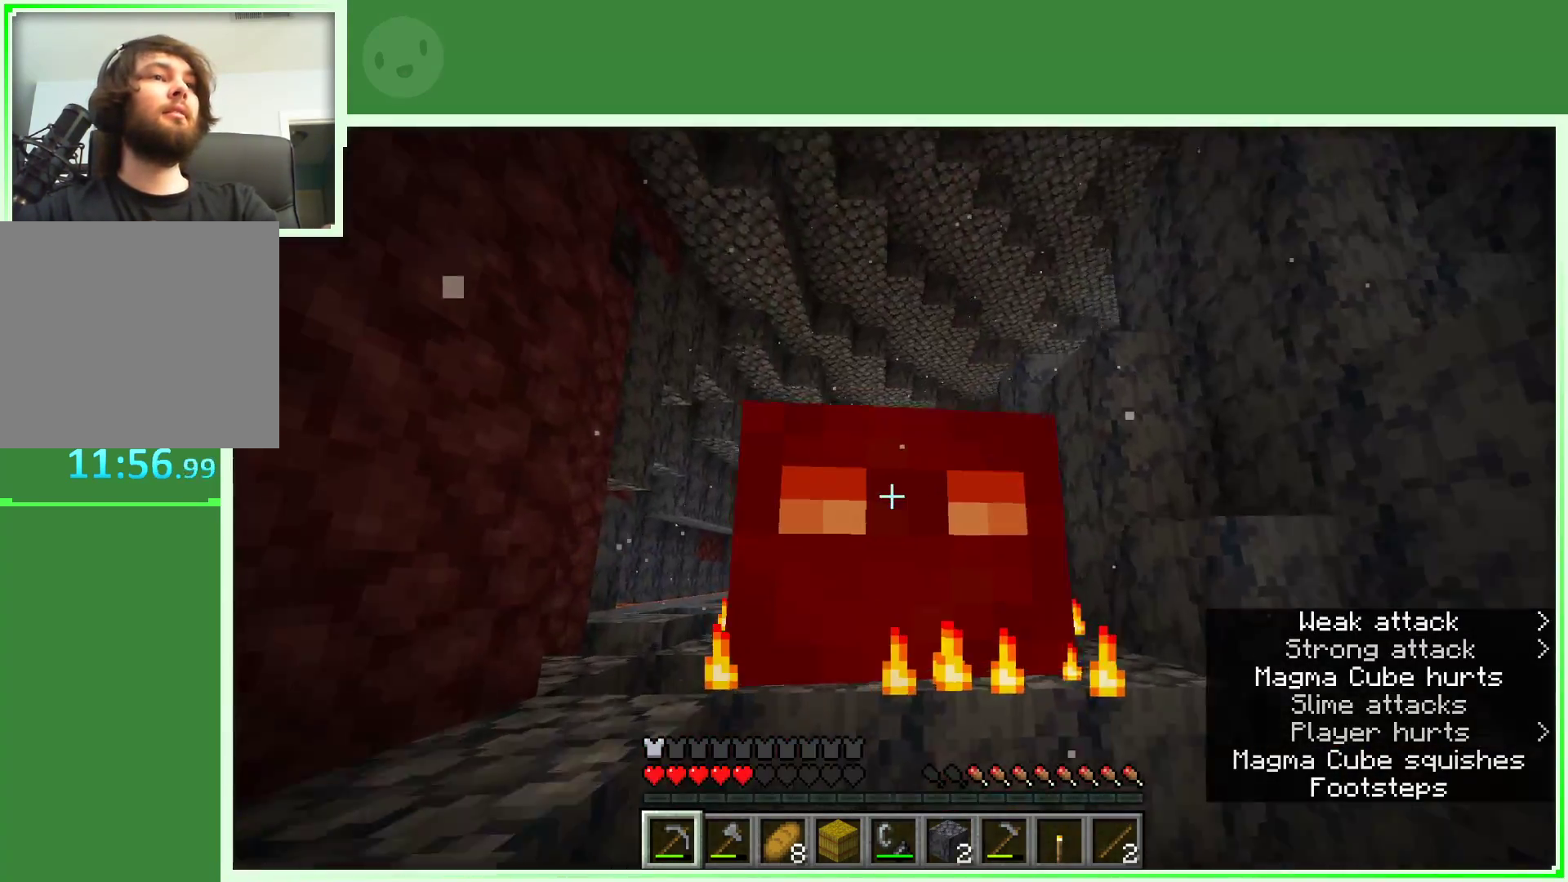
{"keys": ["a"], "mouse": [], "events": [[67, "mouse_left", "down"], [200, "mouse_left", "up"], [200, "space", "down"], [283, "mouse_left", "down"], [283, "w", "up"], [400, "space", "up"], [433, "mouse_left", "up"]]}
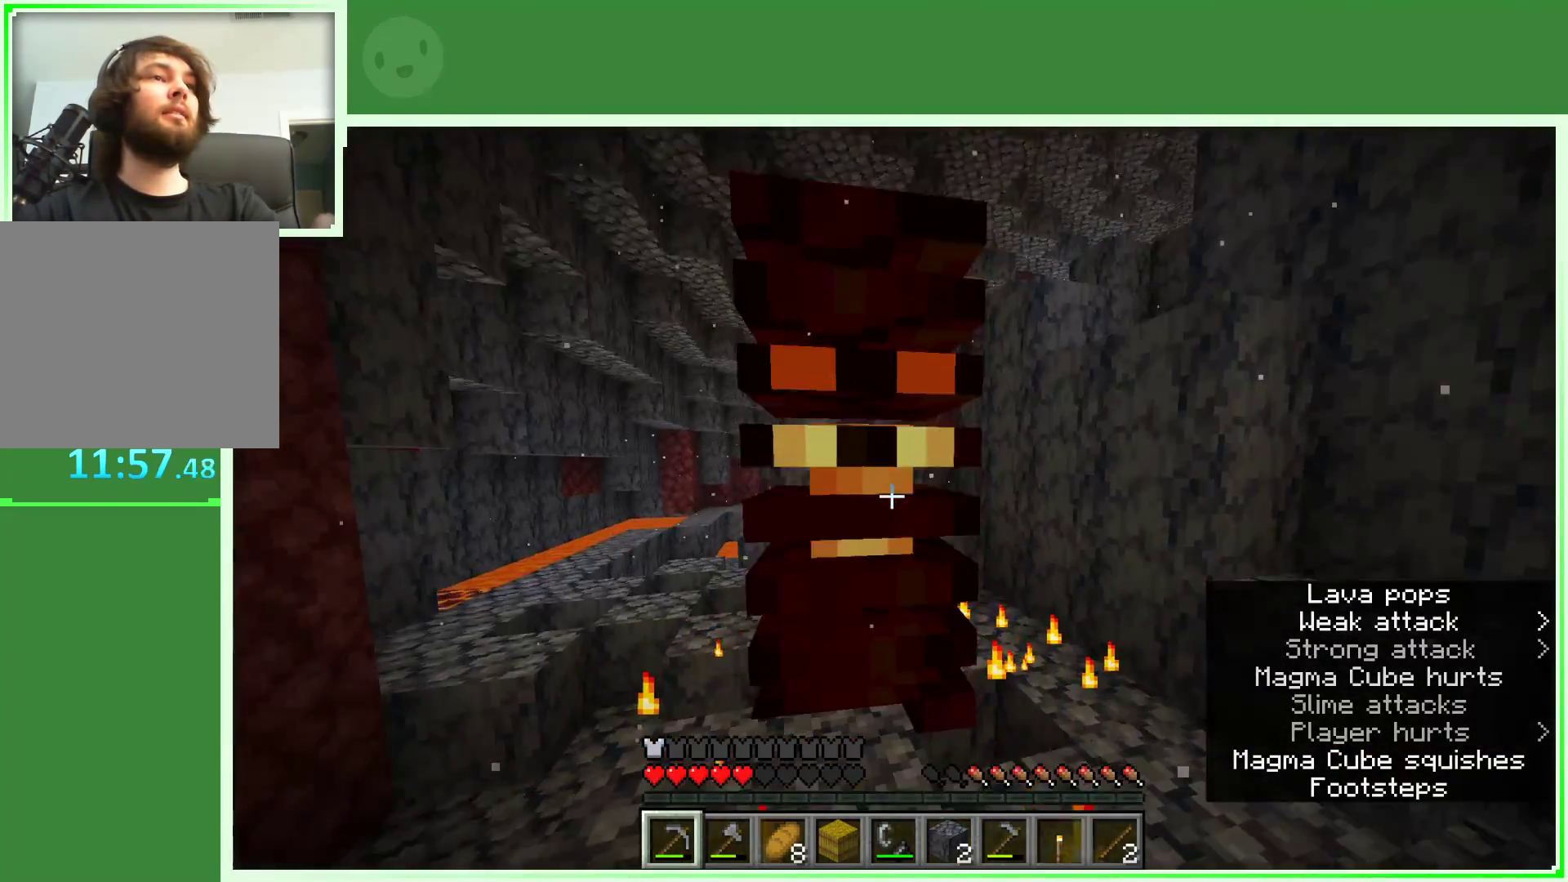
{"keys": ["a", "space", "w"], "mouse": ["left"], "events": [[33, "mouse_left", "down"], [133, "mouse_left", "up"], [167, "w", "down"], [217, "mouse_left", "down"], [367, "mouse_left", "up"], [400, "space", "down"], [450, "mouse_left", "down"]]}
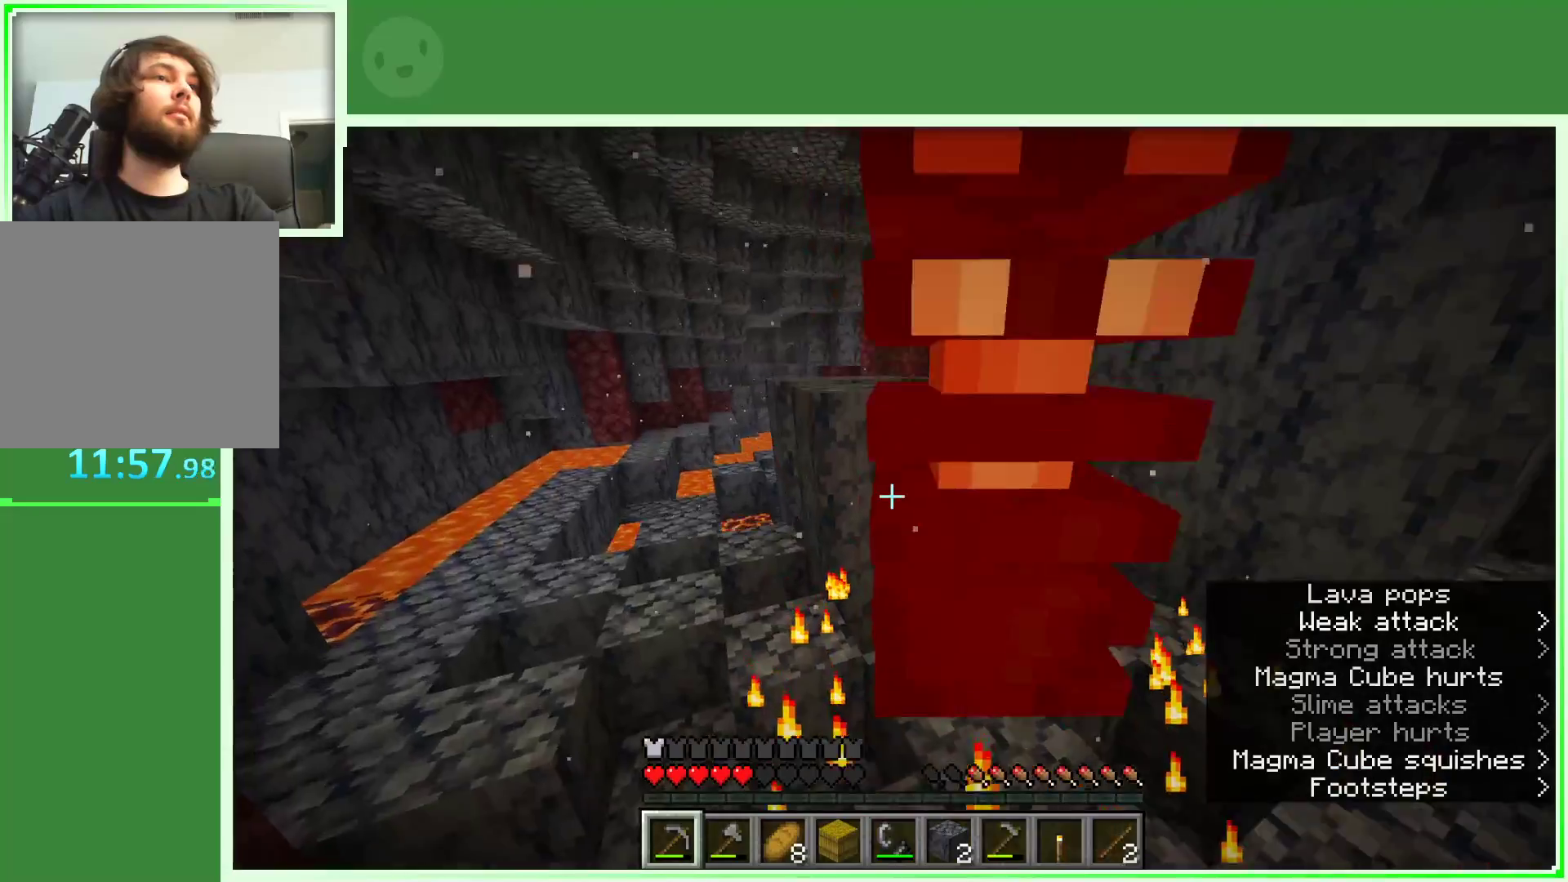
{"keys": ["a"], "mouse": [], "events": [[50, "mouse_left", "up"], [50, "w", "up"], [100, "space", "up"], [183, "mouse_left", "down"], [283, "mouse_left", "up"], [383, "mouse_left", "down"], [467, "mouse_left", "up"]]}
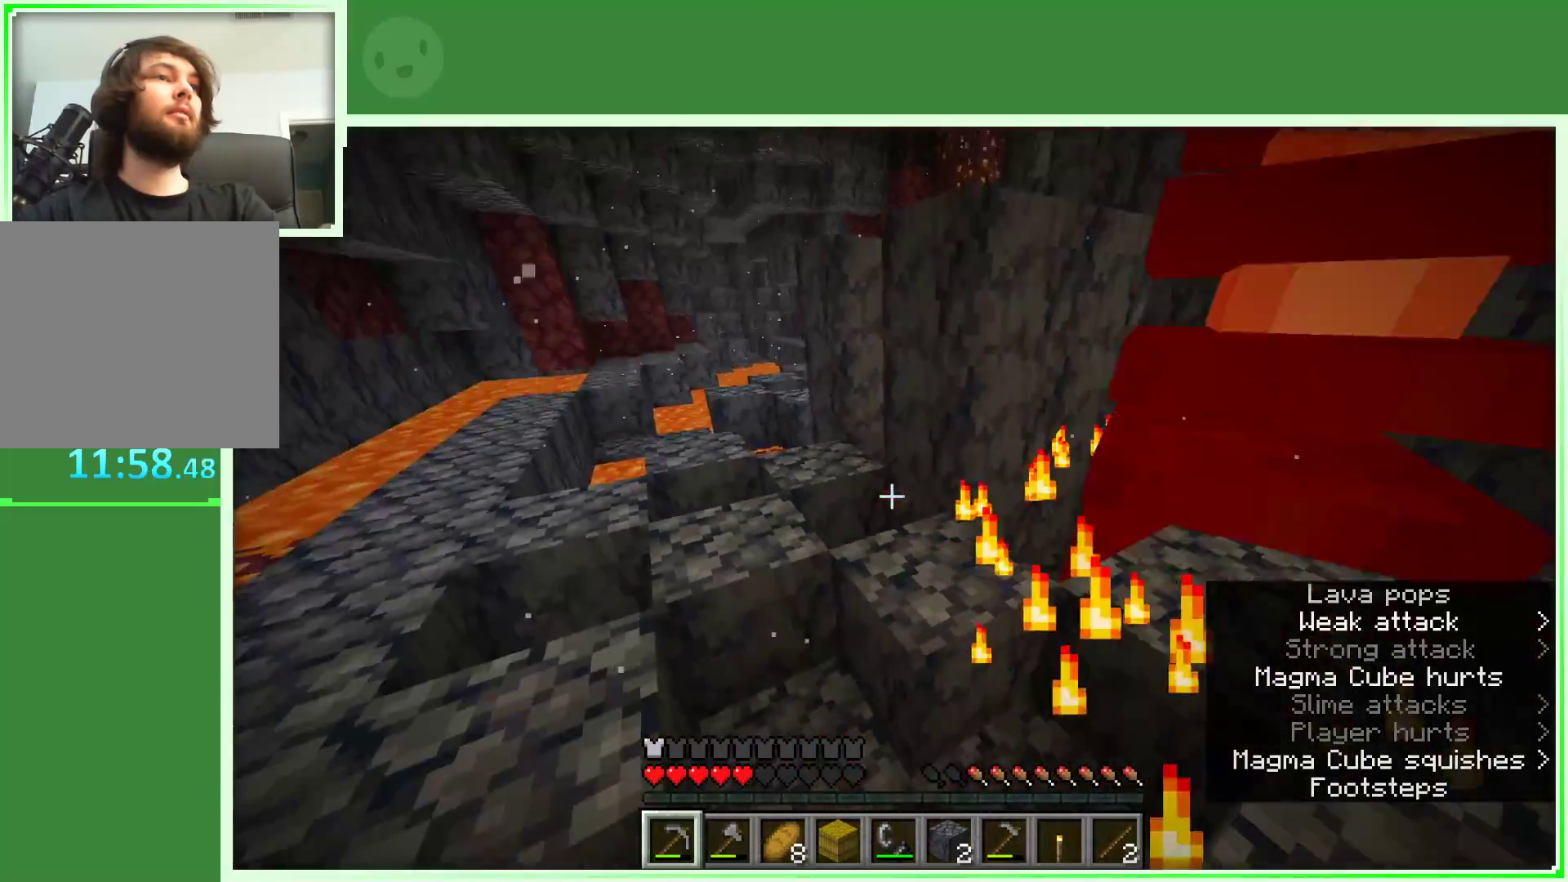
{"keys": ["a", "space", "w"], "mouse": [], "events": [[67, "w", "down"], [117, "space", "down"]]}
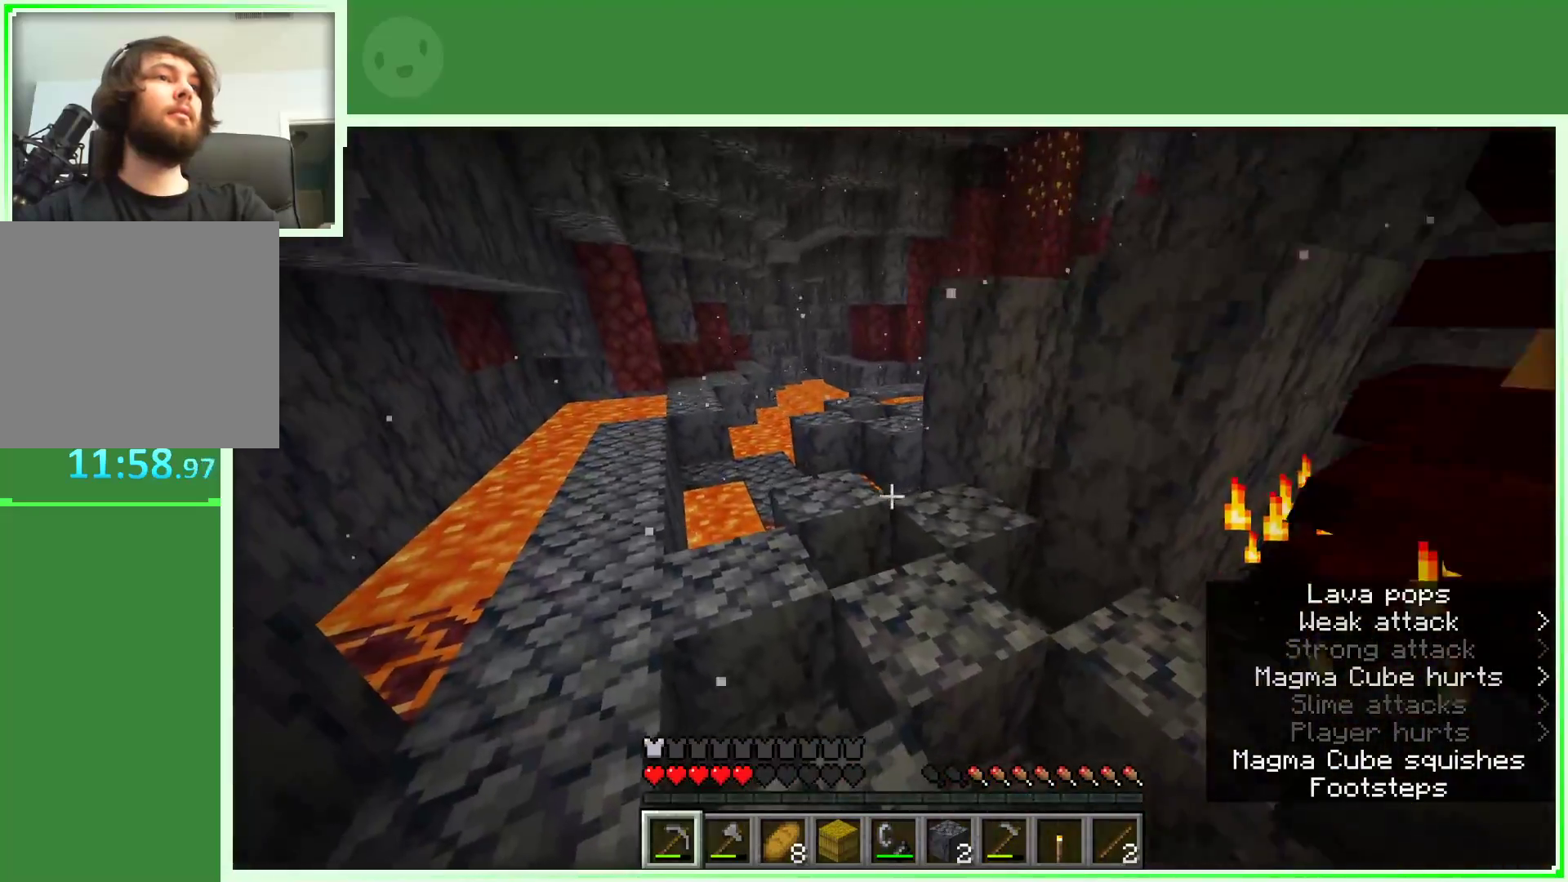
{"keys": ["a", "w"], "mouse": [], "events": [[367, "a", "up"], [417, "a", "down"], [500, "space", "up"]]}
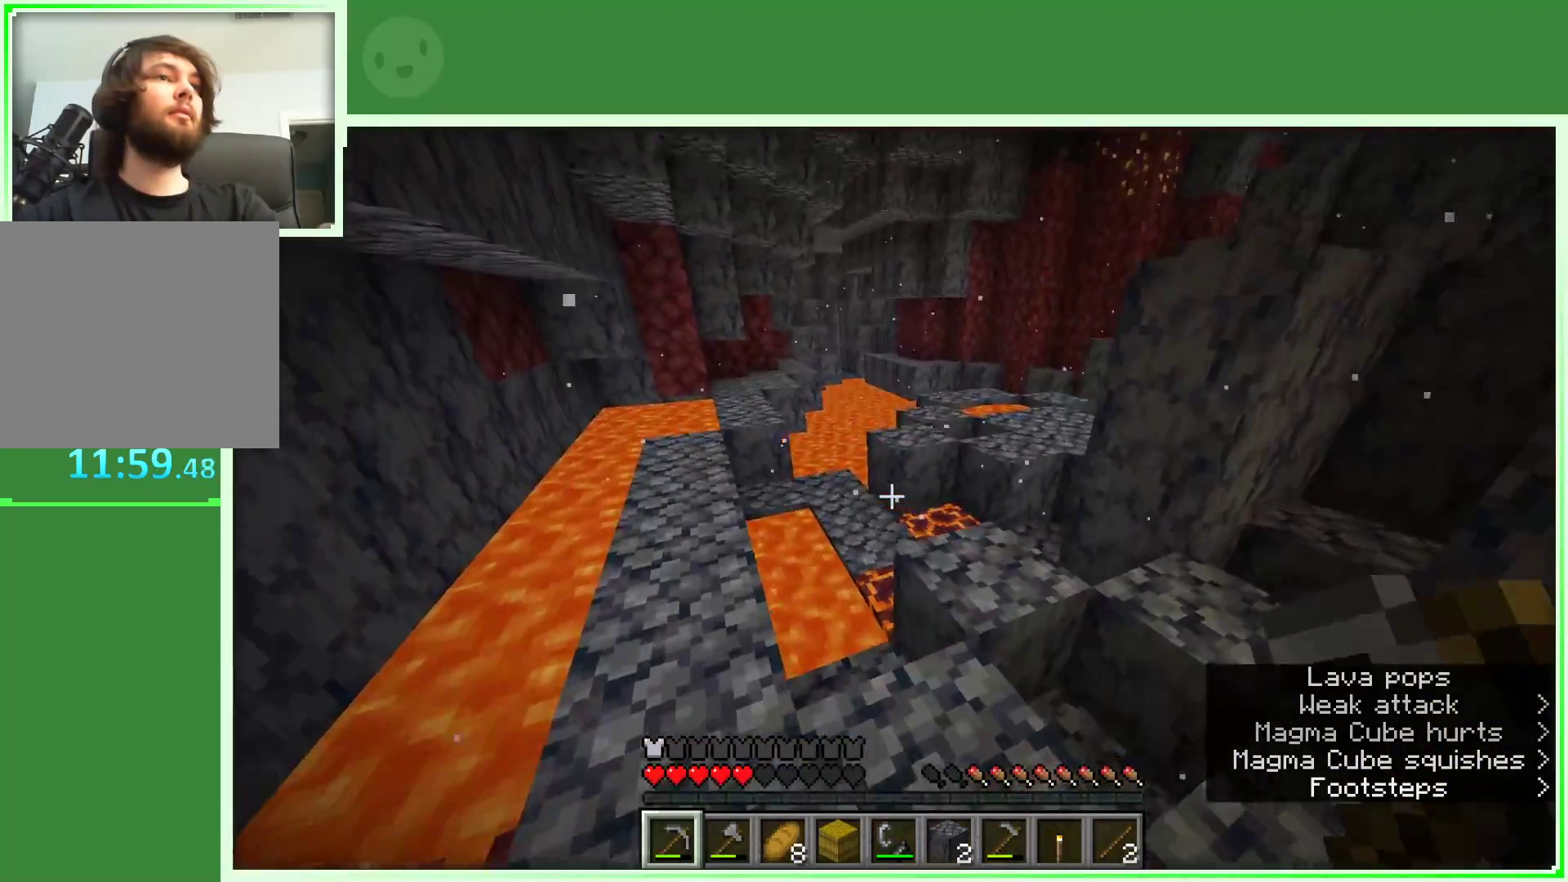
{"keys": ["a", "w"], "mouse": [], "events": [[183, "a", "up"], [283, "a", "down"]]}
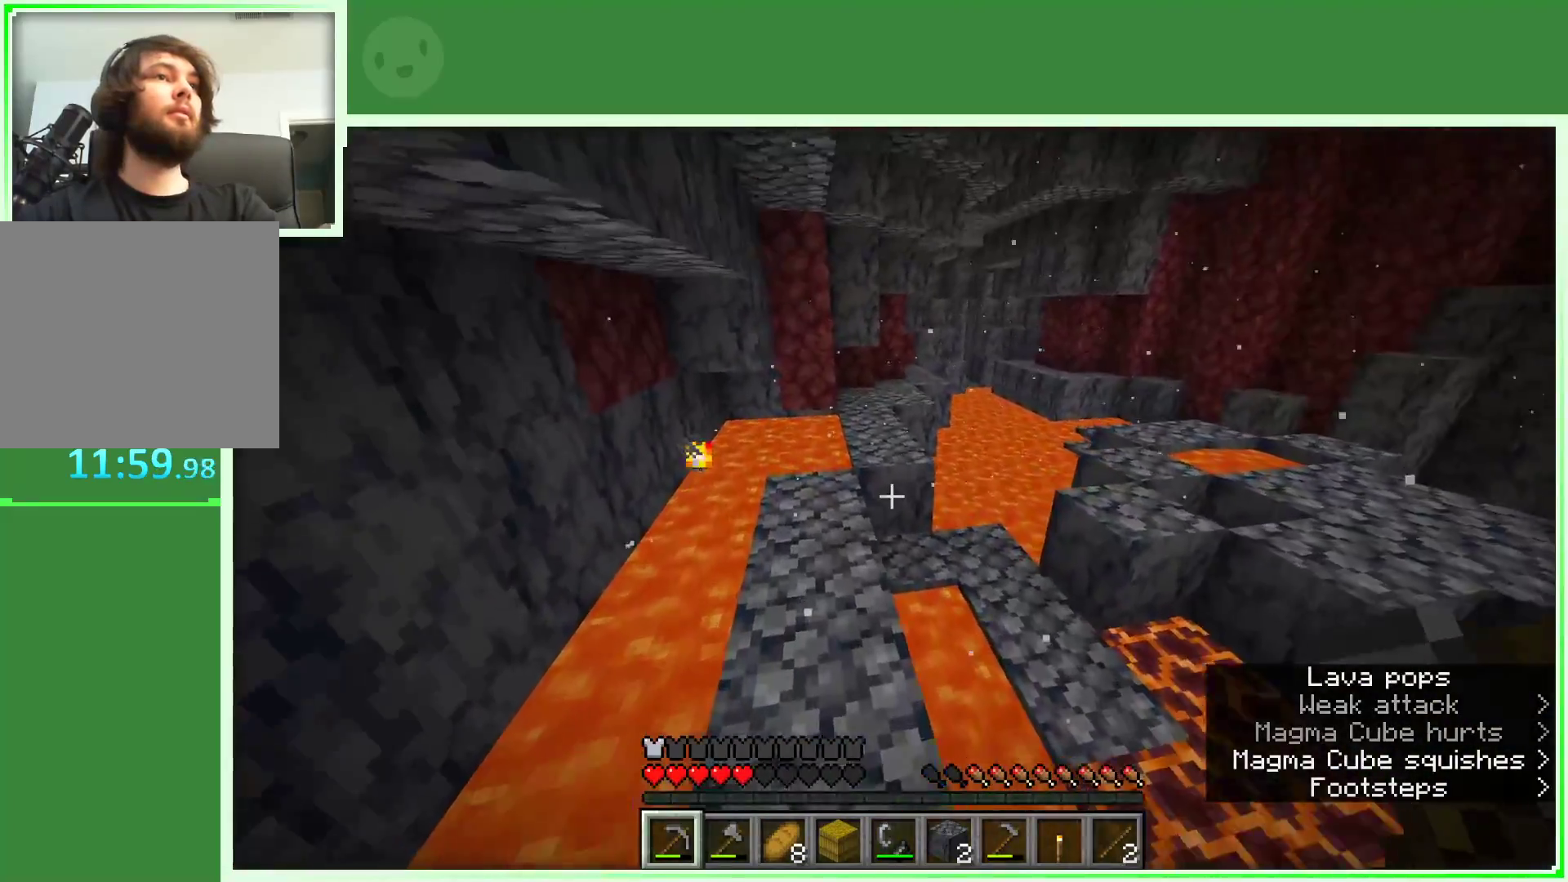
{"keys": ["w"], "mouse": [], "events": [[17, "a", "up"], [67, "w", "up"], [167, "w", "down"], [200, "w", "up"], [300, "w", "down"]]}
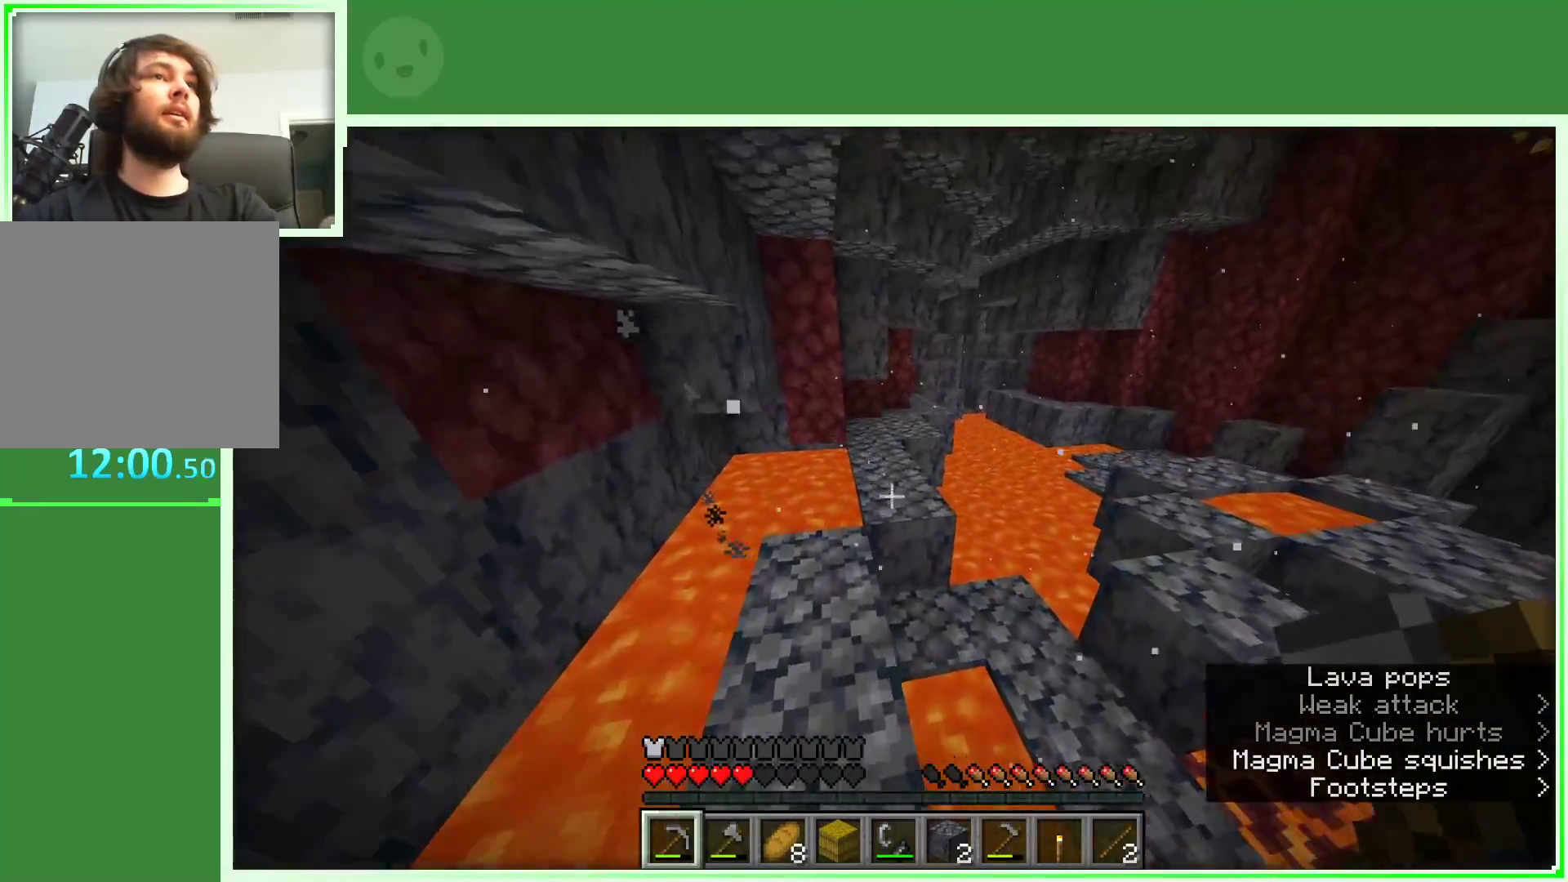
{"keys": ["a", "w"], "mouse": [], "events": [[133, "a", "down"], [167, "a", "up"], [500, "a", "down"]]}
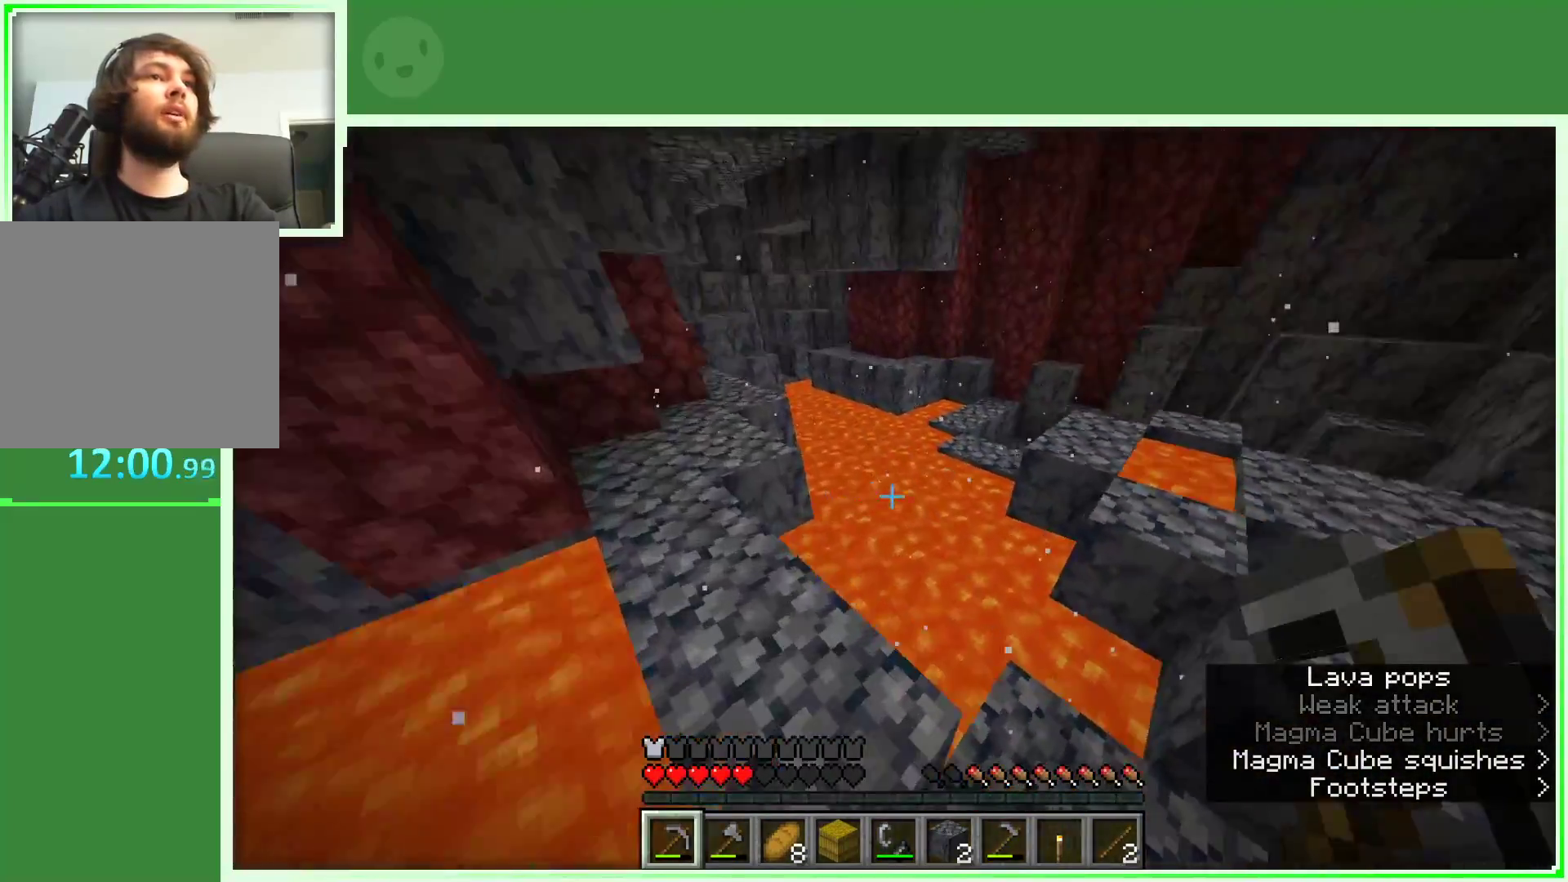
{"keys": ["d", "space", "w"], "mouse": [], "events": [[133, "a", "up"], [183, "d", "down"], [233, "space", "down"]]}
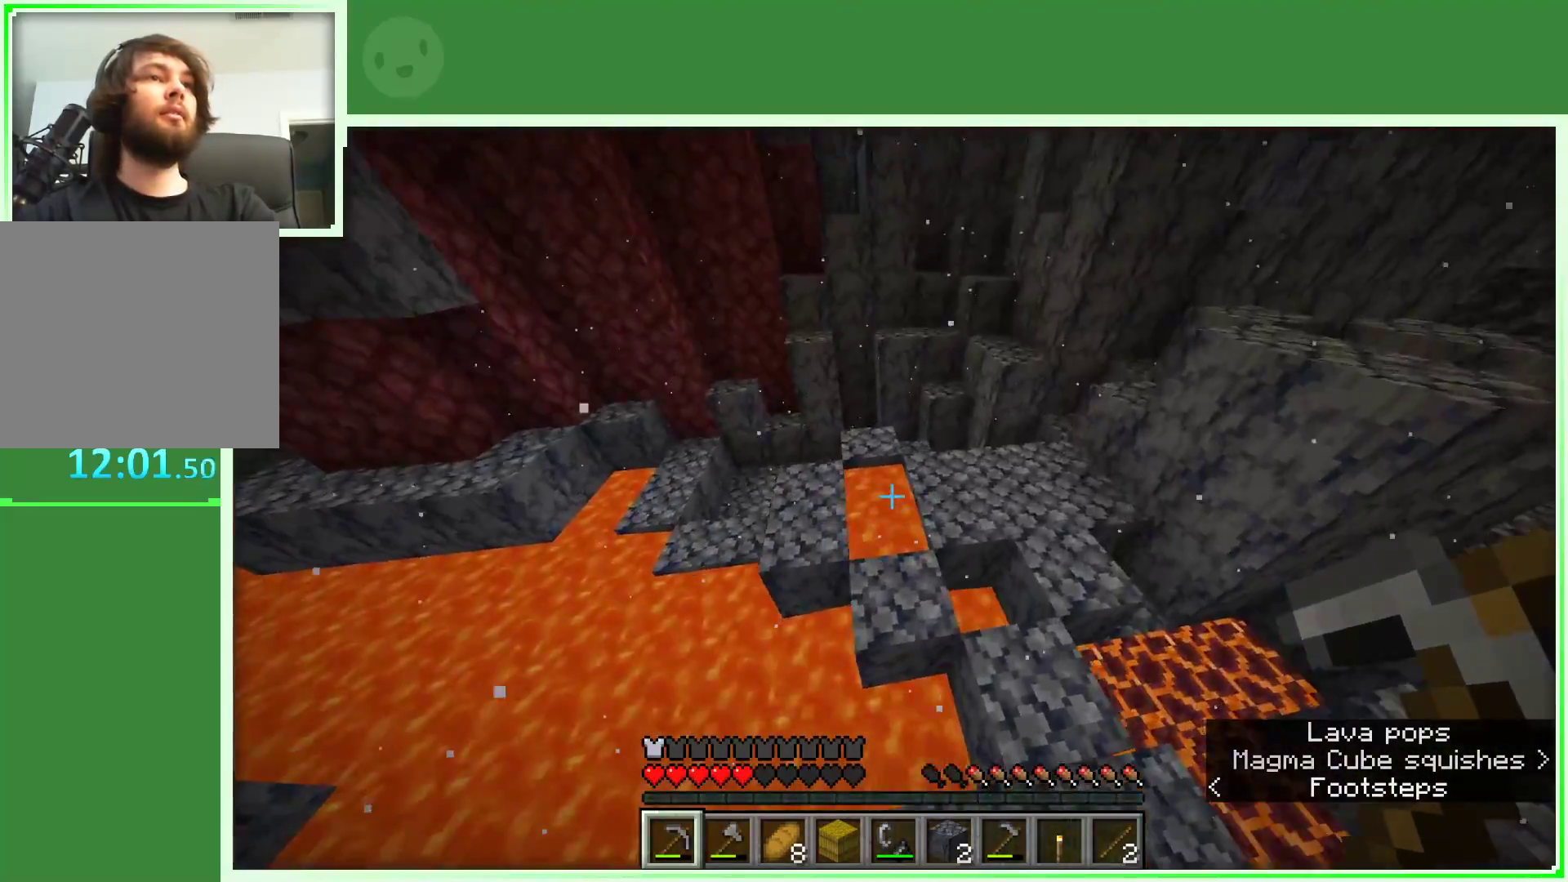
{"keys": ["d", "w"], "mouse": [], "events": [[17, "a", "down"], [17, "d", "up"], [17, "space", "up"], [400, "a", "up"], [433, "d", "down"]]}
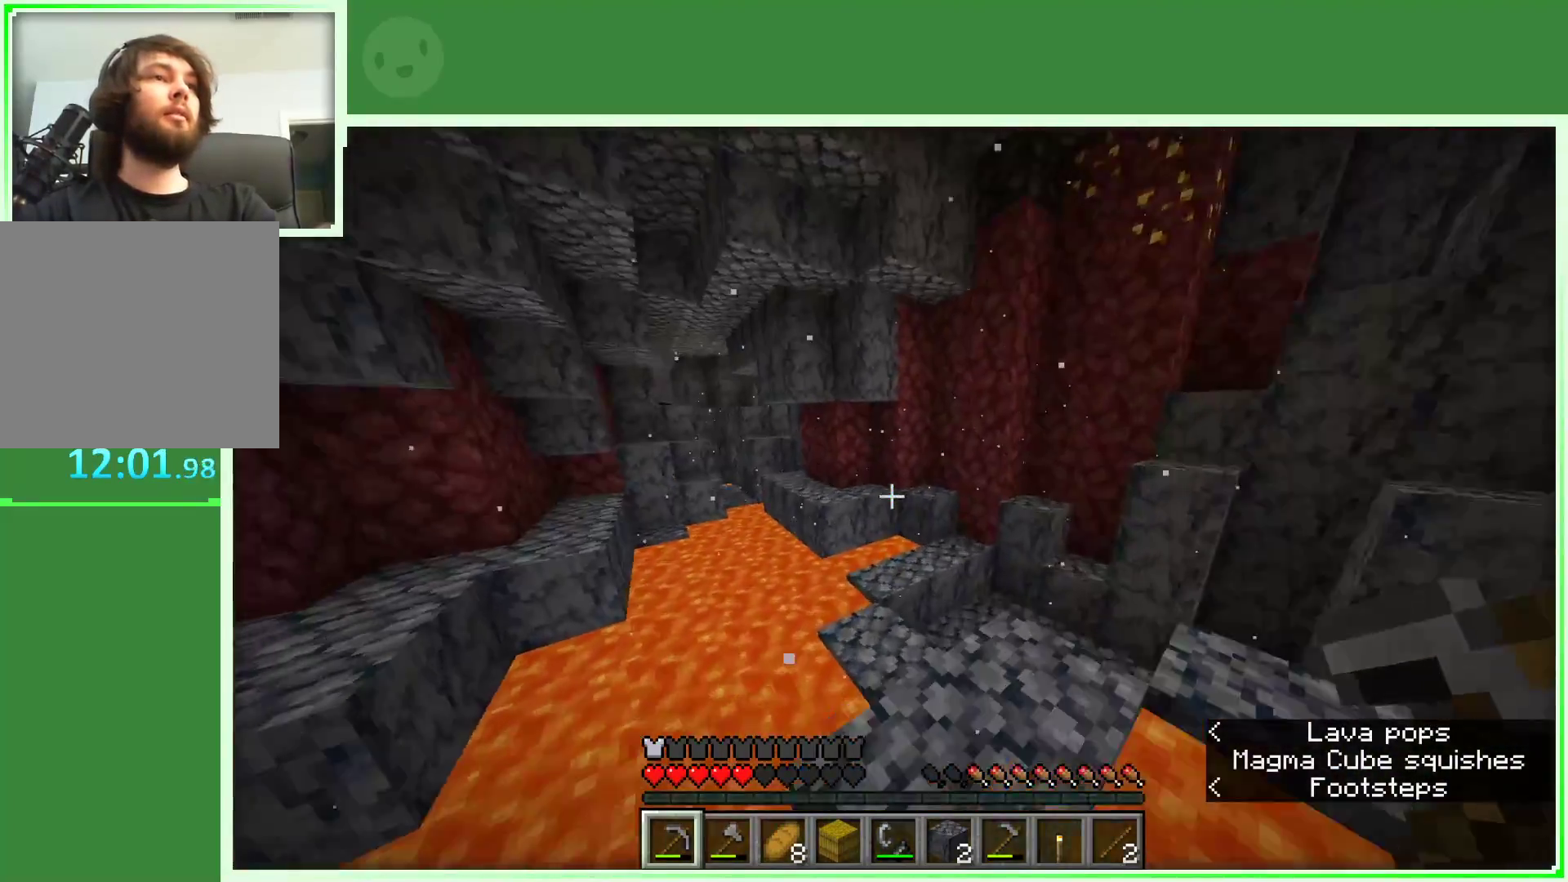
{"keys": [], "mouse": [], "events": [[83, "d", "up"], [133, "w", "up"]]}